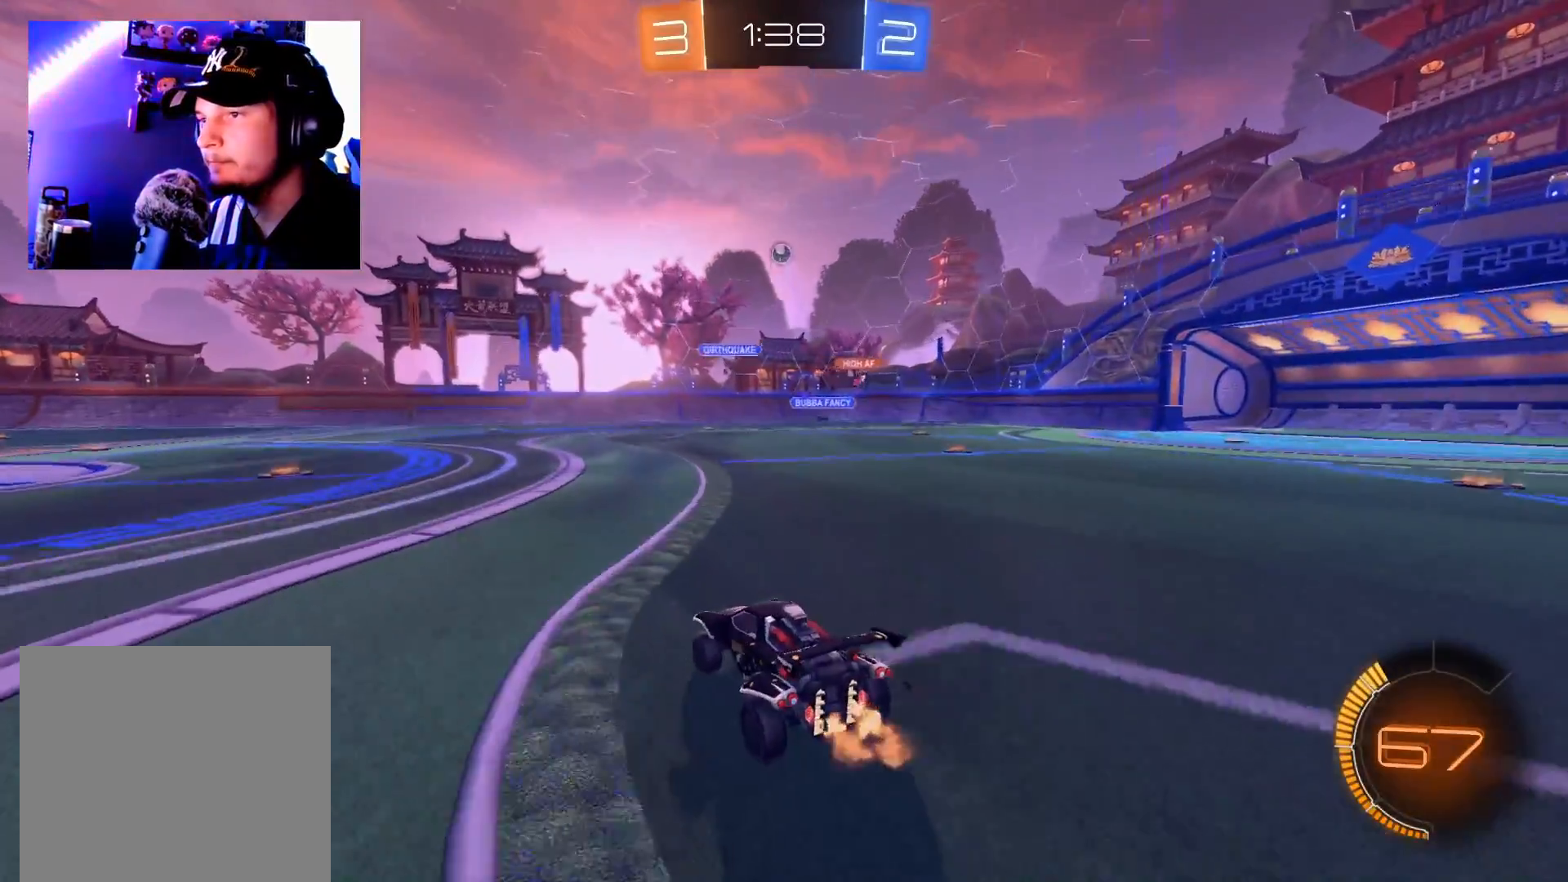
Gameplay with a controller (Xbox layout); each line is a JSON object with the inputs held at the frame after it. "events" lists button and stick changes between this image and that frame as [ms after this image, input, new state], when the widget could be followed in between.
{"buttons": ["R2"], "left_stick": "down-left", "right_stick": "center", "events": [[16, "left_stick", "up-right"], [33, "L2", "up"], [66, "B", "down"], [250, "left_stick", "center"], [333, "B", "up"], [333, "left_stick", "down-left"]]}
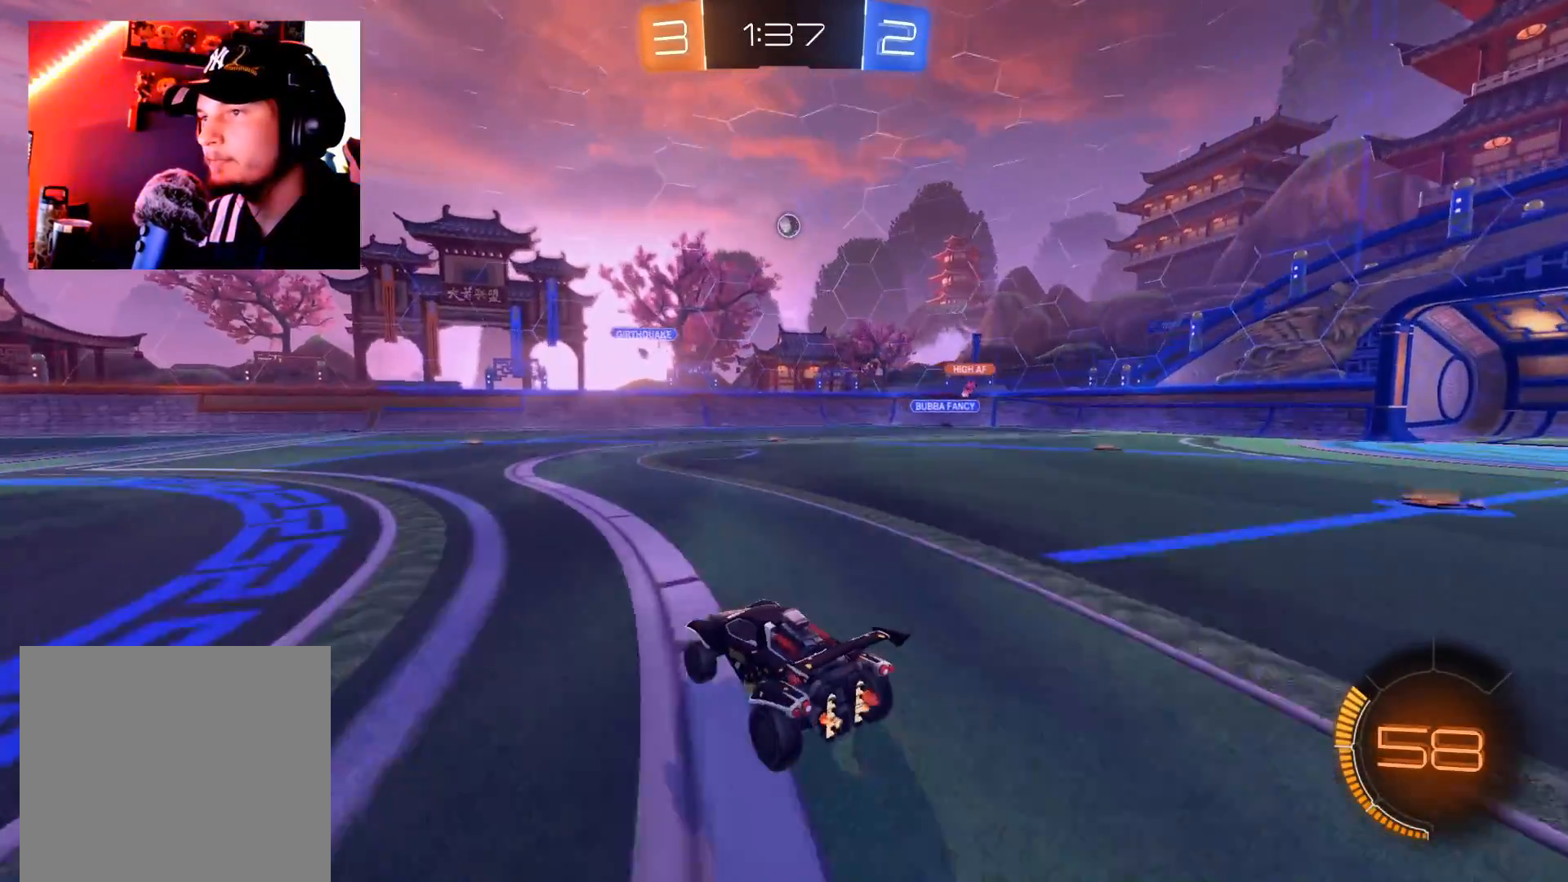
{"buttons": ["R2"], "left_stick": "center", "right_stick": "center", "events": [[134, "left_stick", "up-right"], [250, "B", "down"], [384, "B", "up"], [451, "left_stick", "center"]]}
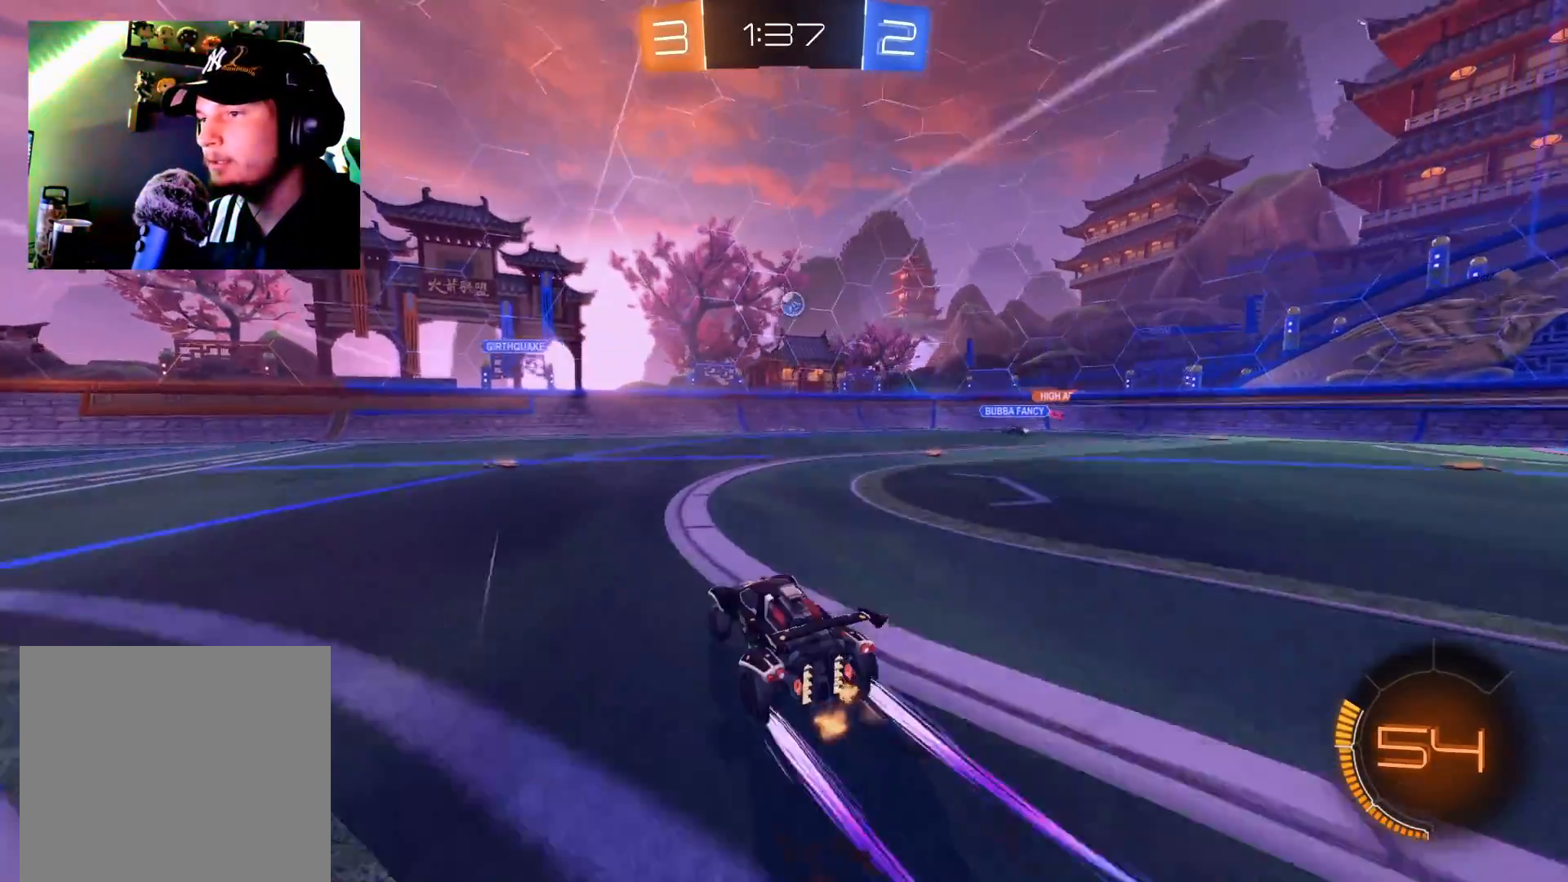
{"buttons": ["R2"], "left_stick": "up-right", "right_stick": "center", "events": [[50, "left_stick", "left"], [450, "left_stick", "up-right"]]}
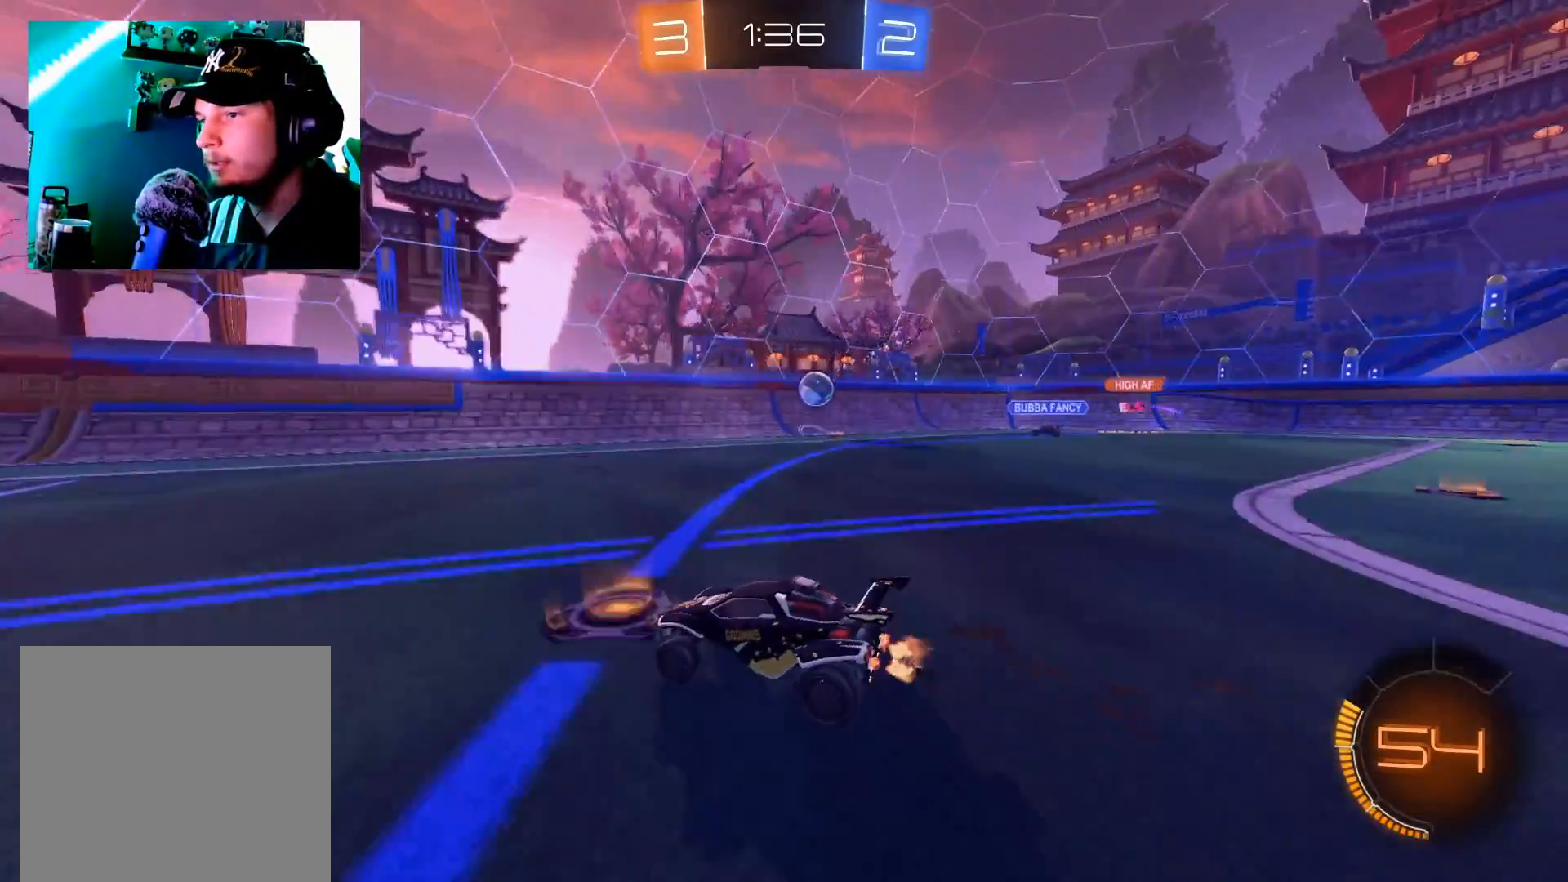
{"buttons": ["R2"], "left_stick": "center", "right_stick": "center", "events": [[50, "left_stick", "left"], [167, "B", "down"], [434, "B", "up"], [434, "left_stick", "center"]]}
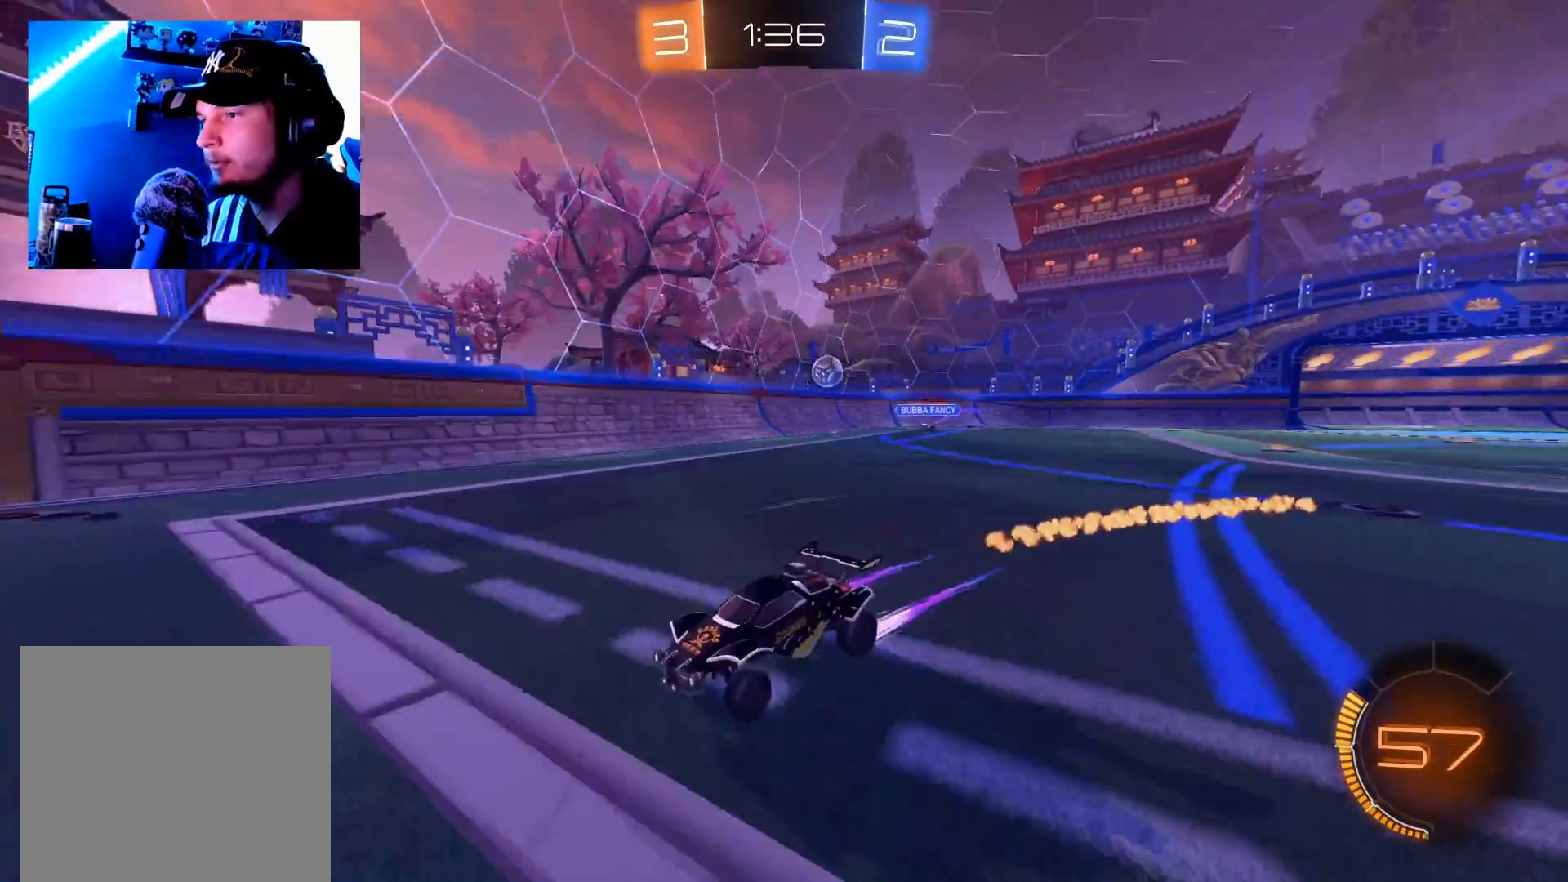
{"buttons": ["R2"], "left_stick": "left", "right_stick": "center", "events": [[66, "left_stick", "up-right"], [367, "left_stick", "center"], [433, "left_stick", "left"]]}
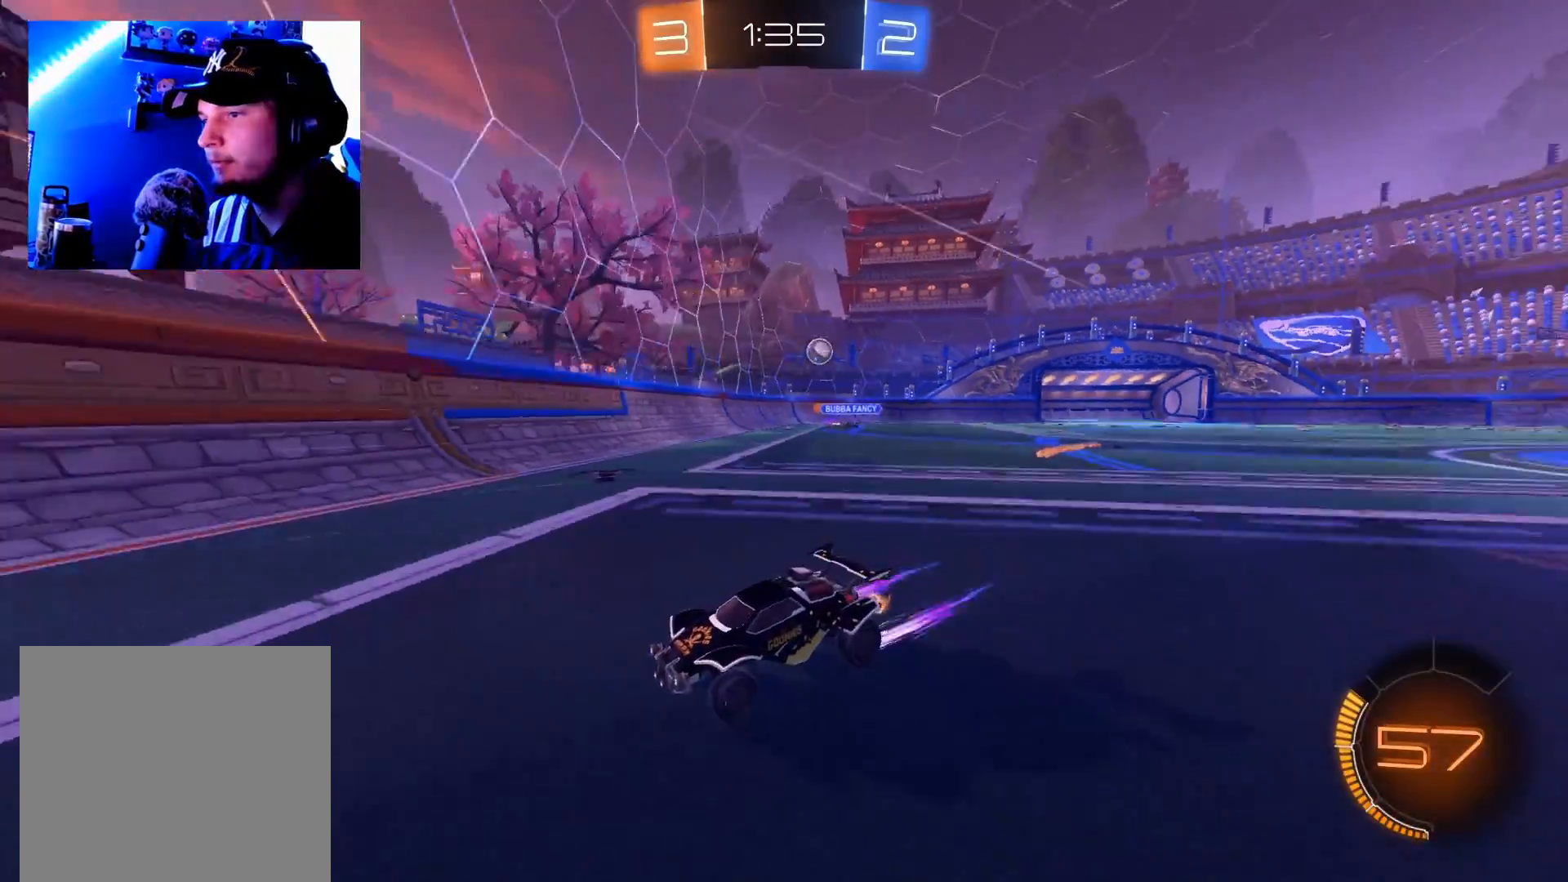
{"buttons": ["R2"], "left_stick": "left", "right_stick": "center", "events": [[200, "X", "down"], [267, "X", "up"], [350, "X", "down"], [434, "X", "up"]]}
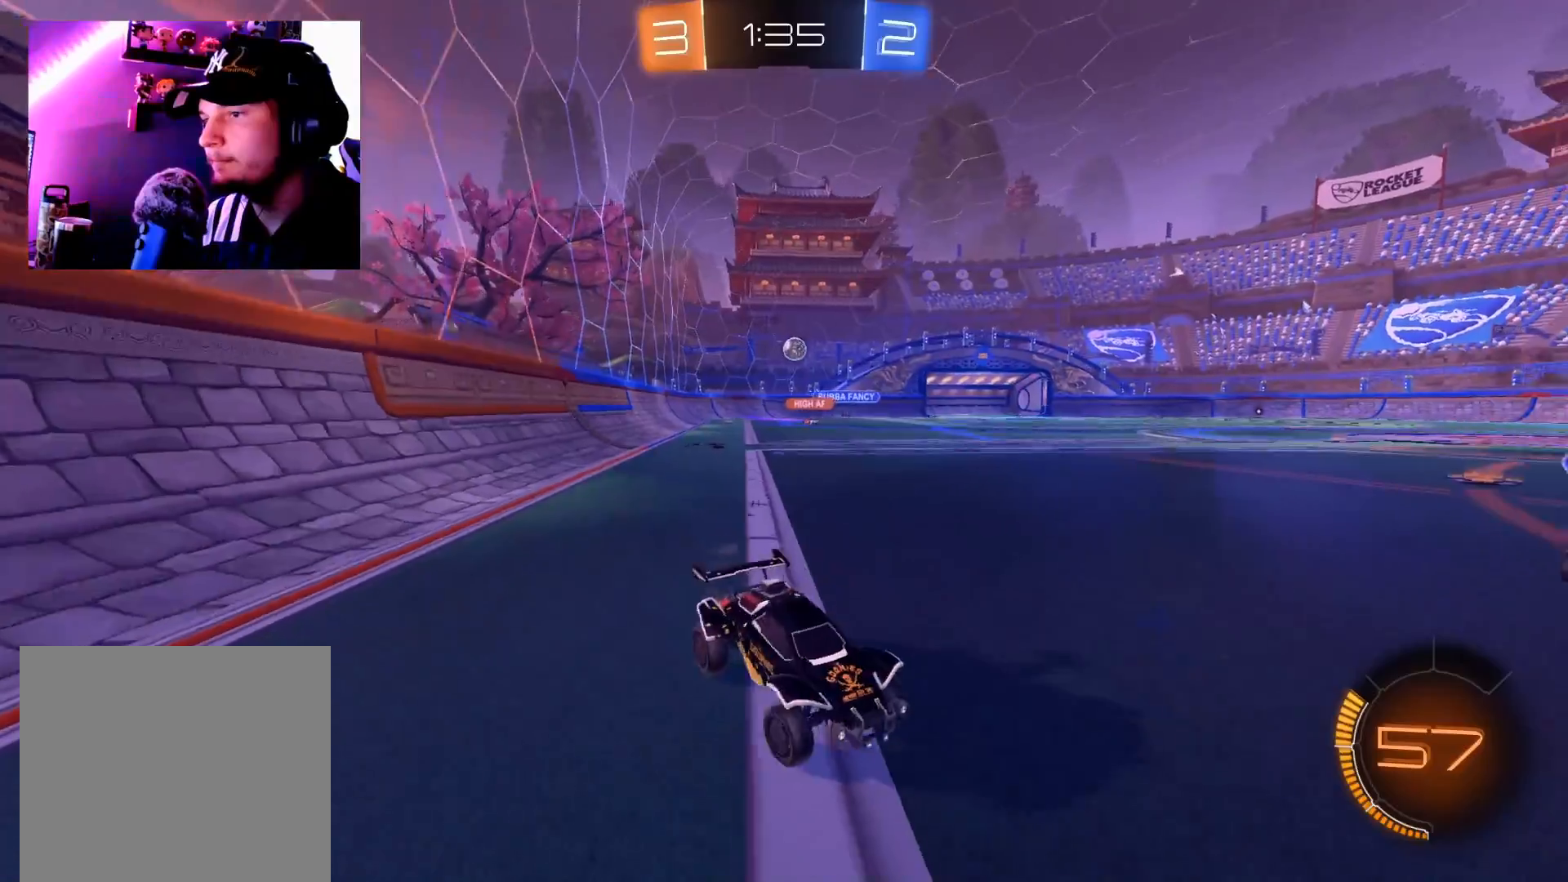
{"buttons": ["R2"], "left_stick": "left", "right_stick": "center", "events": [[100, "X", "down"], [200, "X", "up"]]}
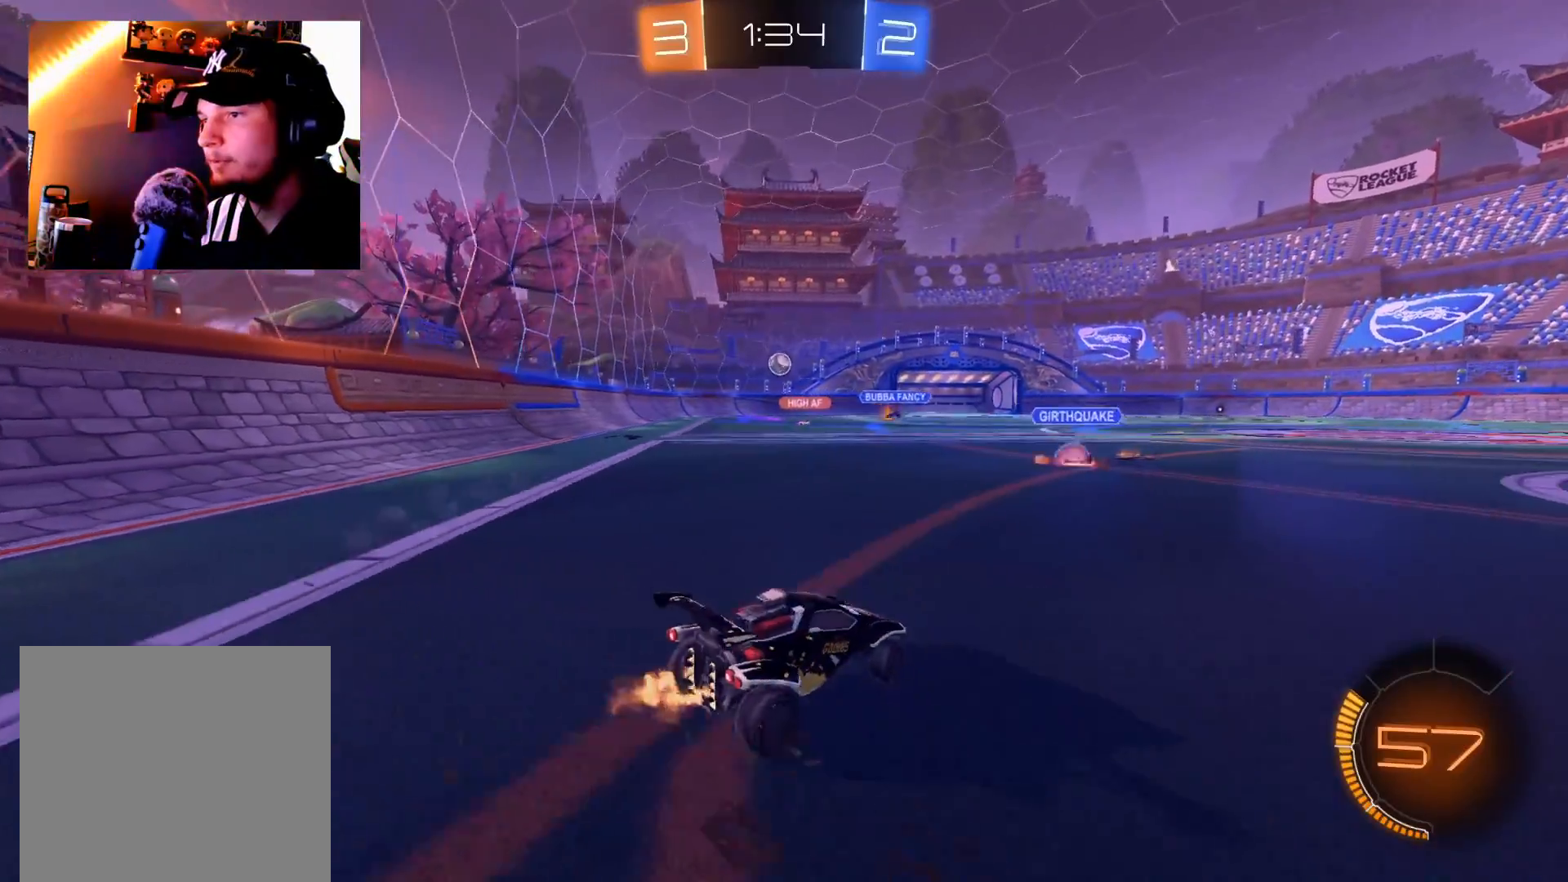
{"buttons": ["B", "R2"], "left_stick": "center", "right_stick": "center", "events": [[50, "B", "down"], [134, "left_stick", "center"]]}
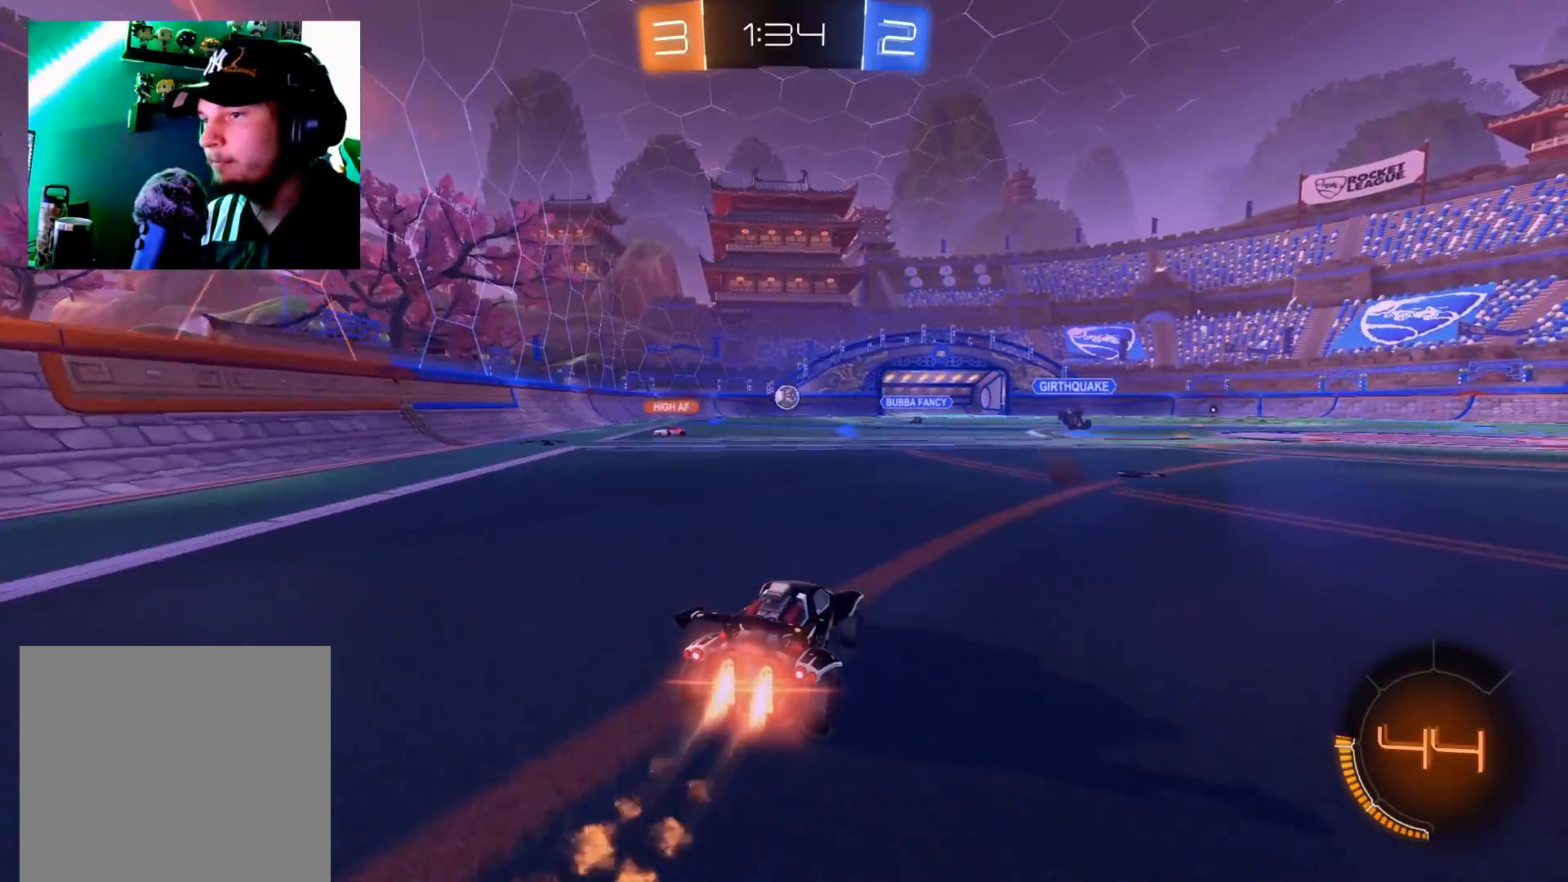
{"buttons": ["R2"], "left_stick": "left", "right_stick": "center", "events": [[116, "B", "up"], [116, "left_stick", "right"], [317, "left_stick", "left"]]}
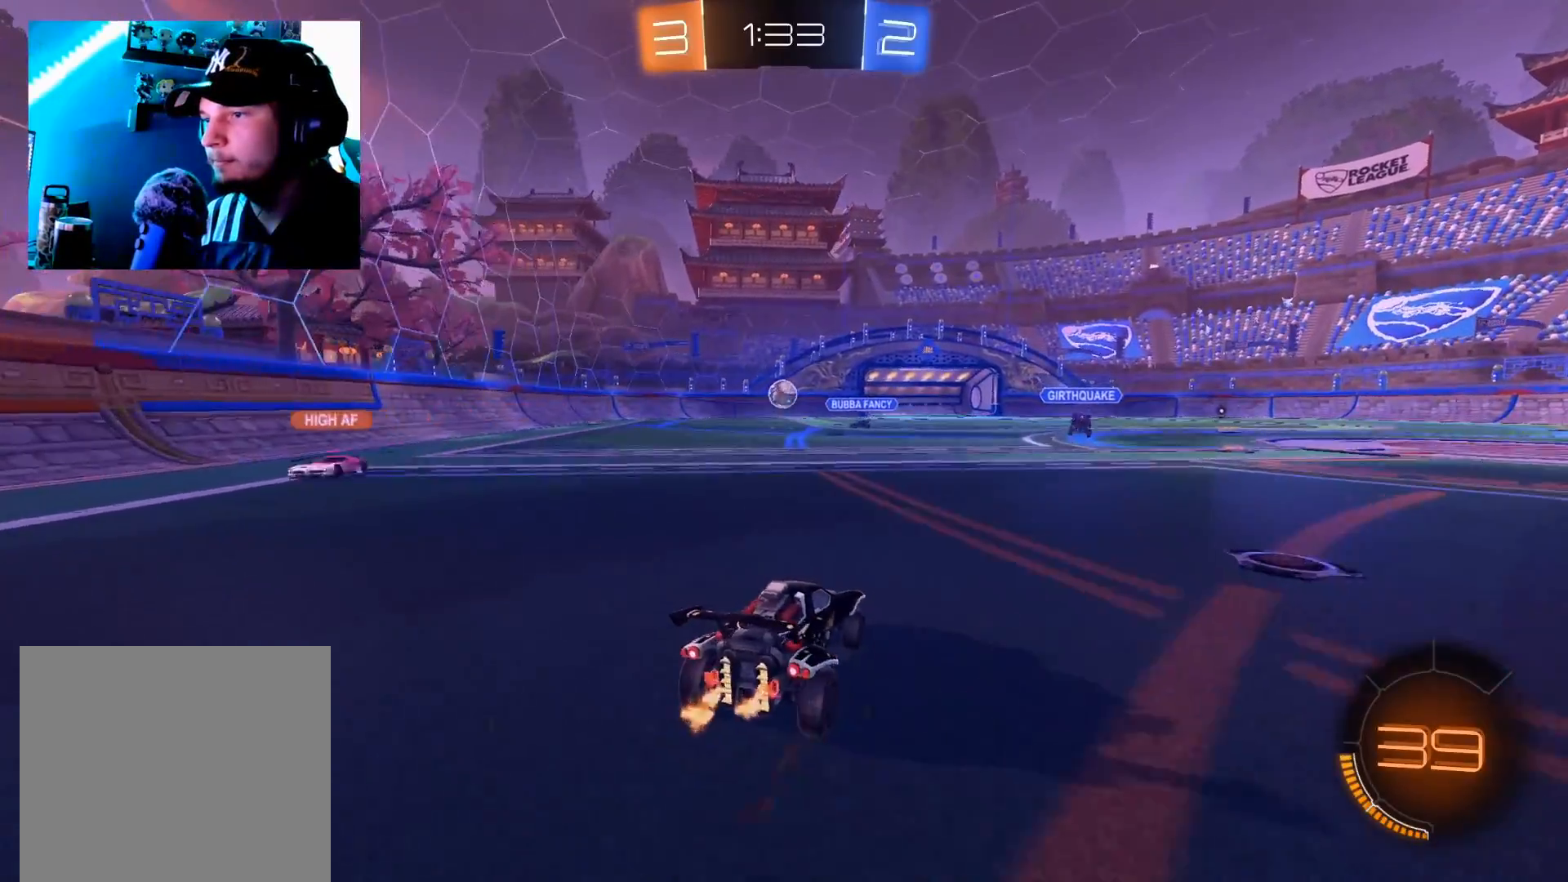
{"buttons": ["R2"], "left_stick": "left", "right_stick": "center", "events": [[84, "left_stick", "right"], [201, "L2", "down"], [284, "R2", "up"], [284, "left_stick", "left"], [351, "L2", "up"], [351, "R2", "down"]]}
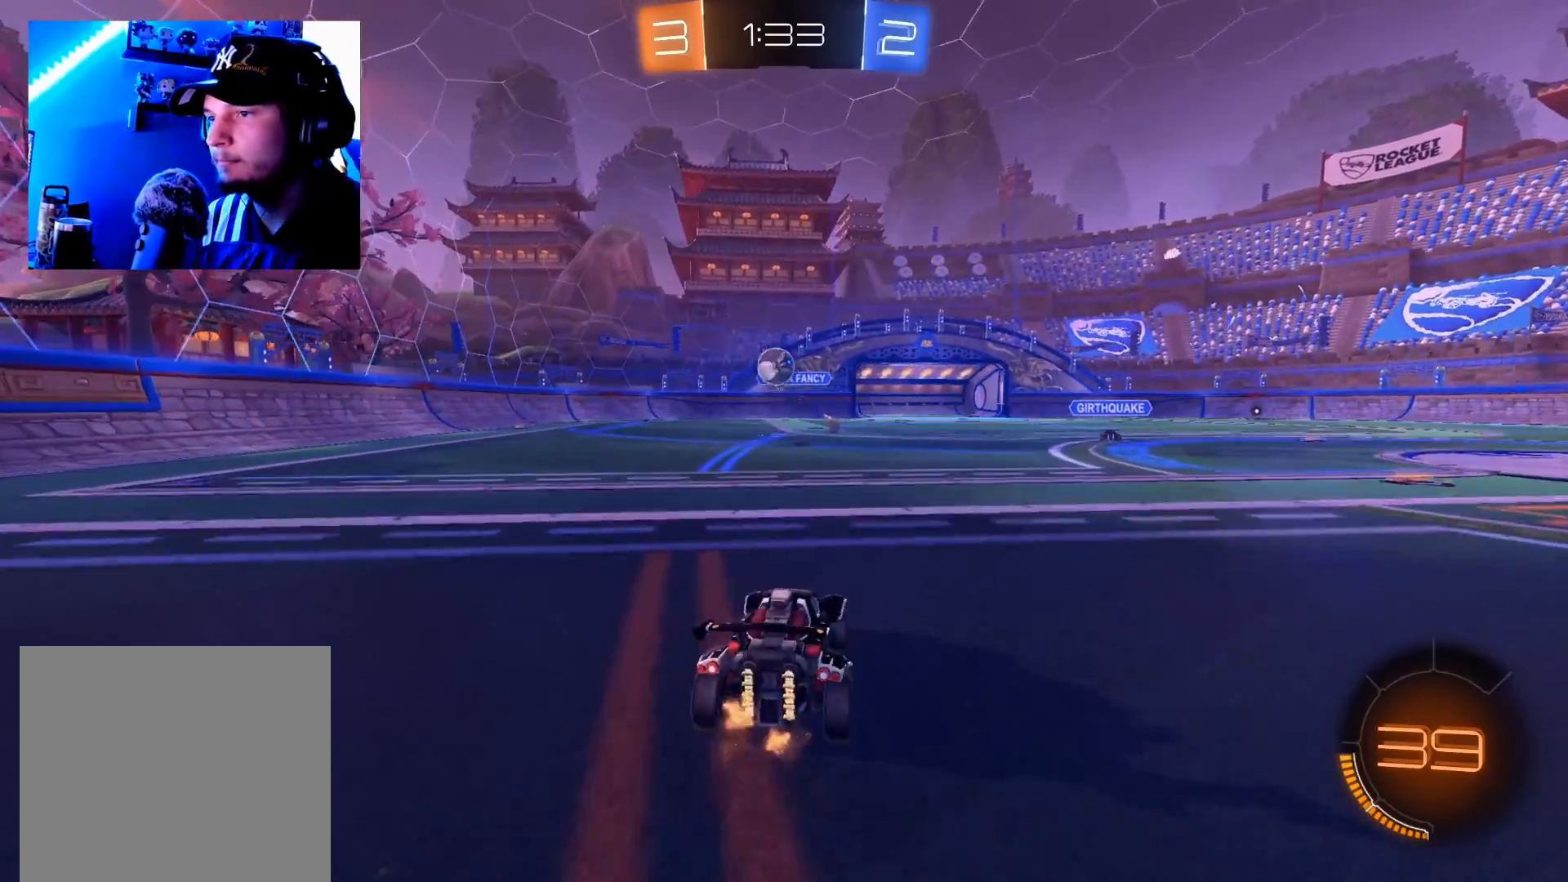
{"buttons": ["B", "R2"], "left_stick": "center", "right_stick": "center", "events": [[100, "L2", "down"], [117, "R2", "up"], [250, "R2", "down"], [267, "L2", "up"], [334, "left_stick", "up-right"], [350, "B", "down"], [484, "left_stick", "center"]]}
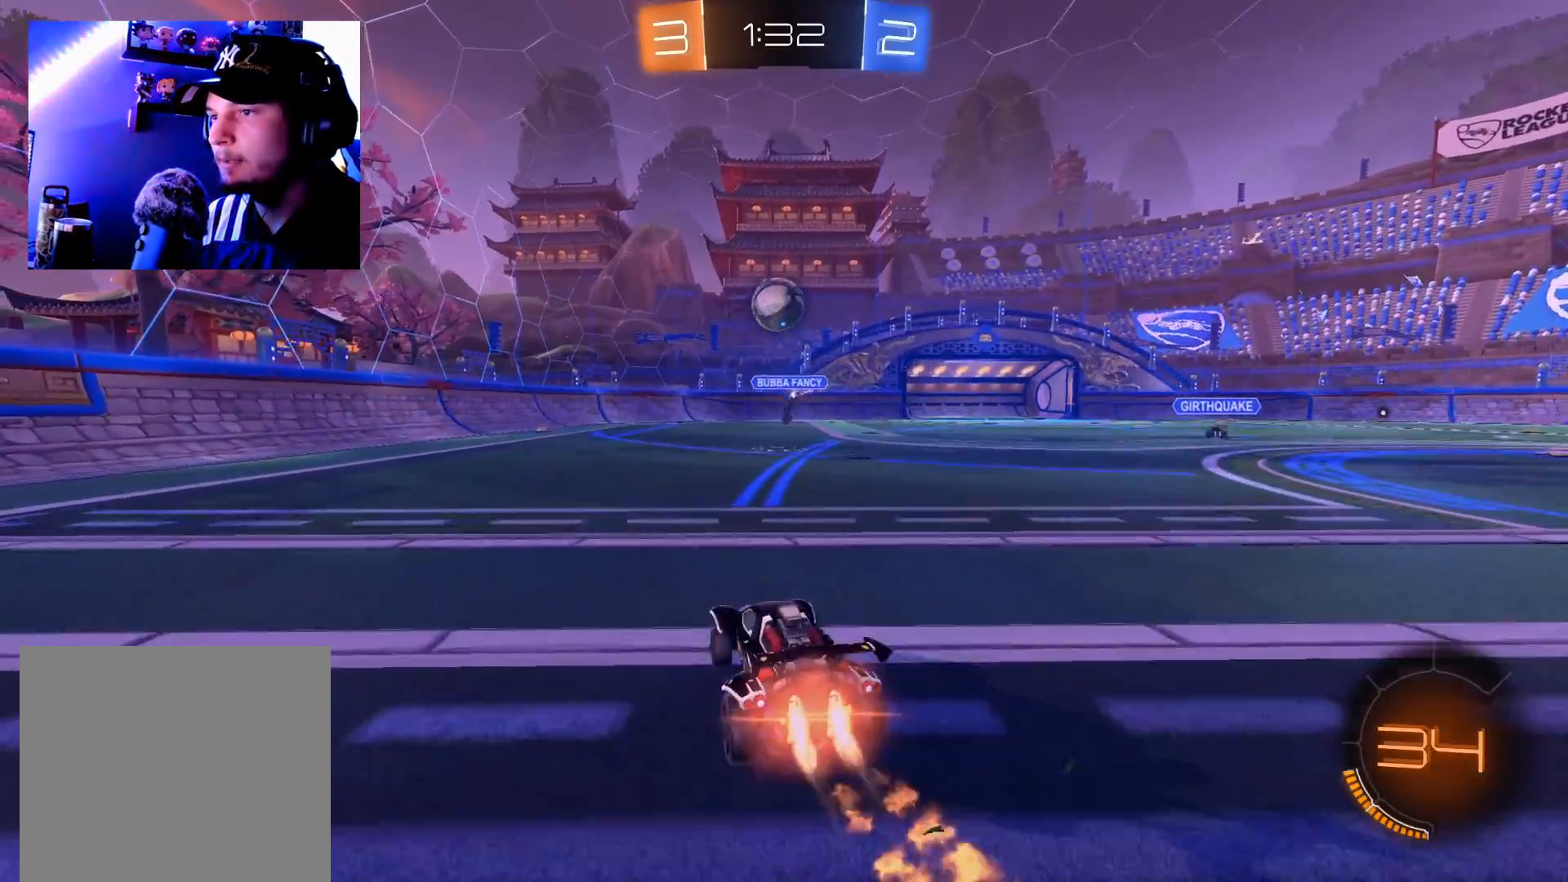
{"buttons": ["B", "R2"], "left_stick": "down-left", "right_stick": "center", "events": [[67, "left_stick", "down-left"], [100, "B", "up"], [151, "A", "down"], [251, "left_stick", "down"], [367, "A", "up"], [434, "B", "down"], [451, "left_stick", "down-left"]]}
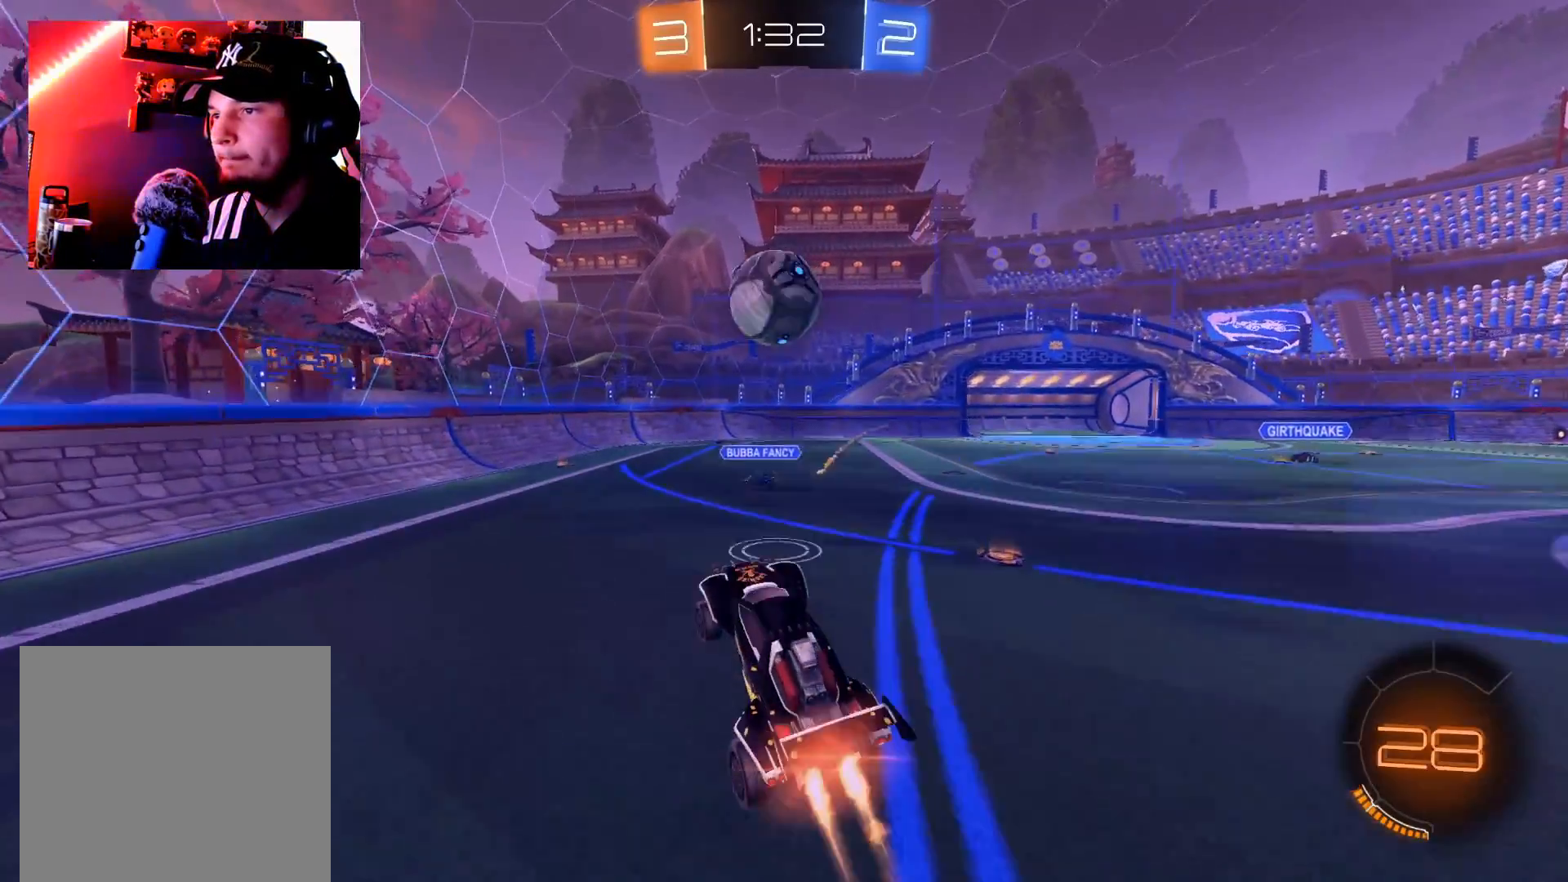
{"buttons": ["A", "R2"], "left_stick": "up", "right_stick": "center", "events": [[67, "left_stick", "up"], [300, "B", "up"], [367, "A", "down"], [450, "A", "up"], [500, "A", "down"]]}
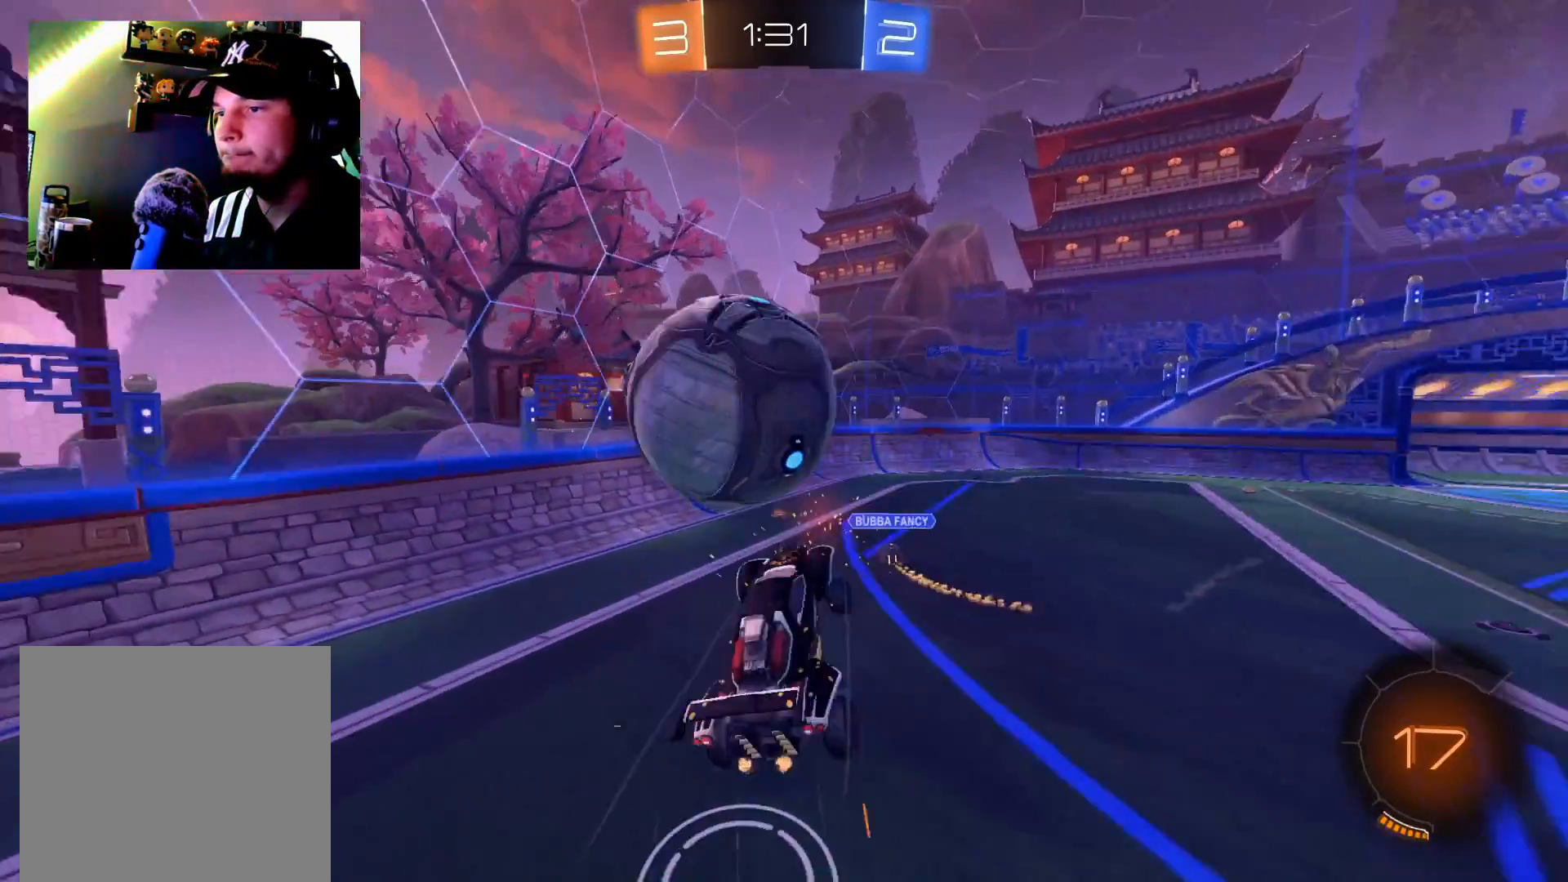
{"buttons": ["R2"], "left_stick": "up-right", "right_stick": "center", "events": [[84, "A", "up"], [84, "left_stick", "up-right"], [167, "X", "down"], [367, "X", "up"]]}
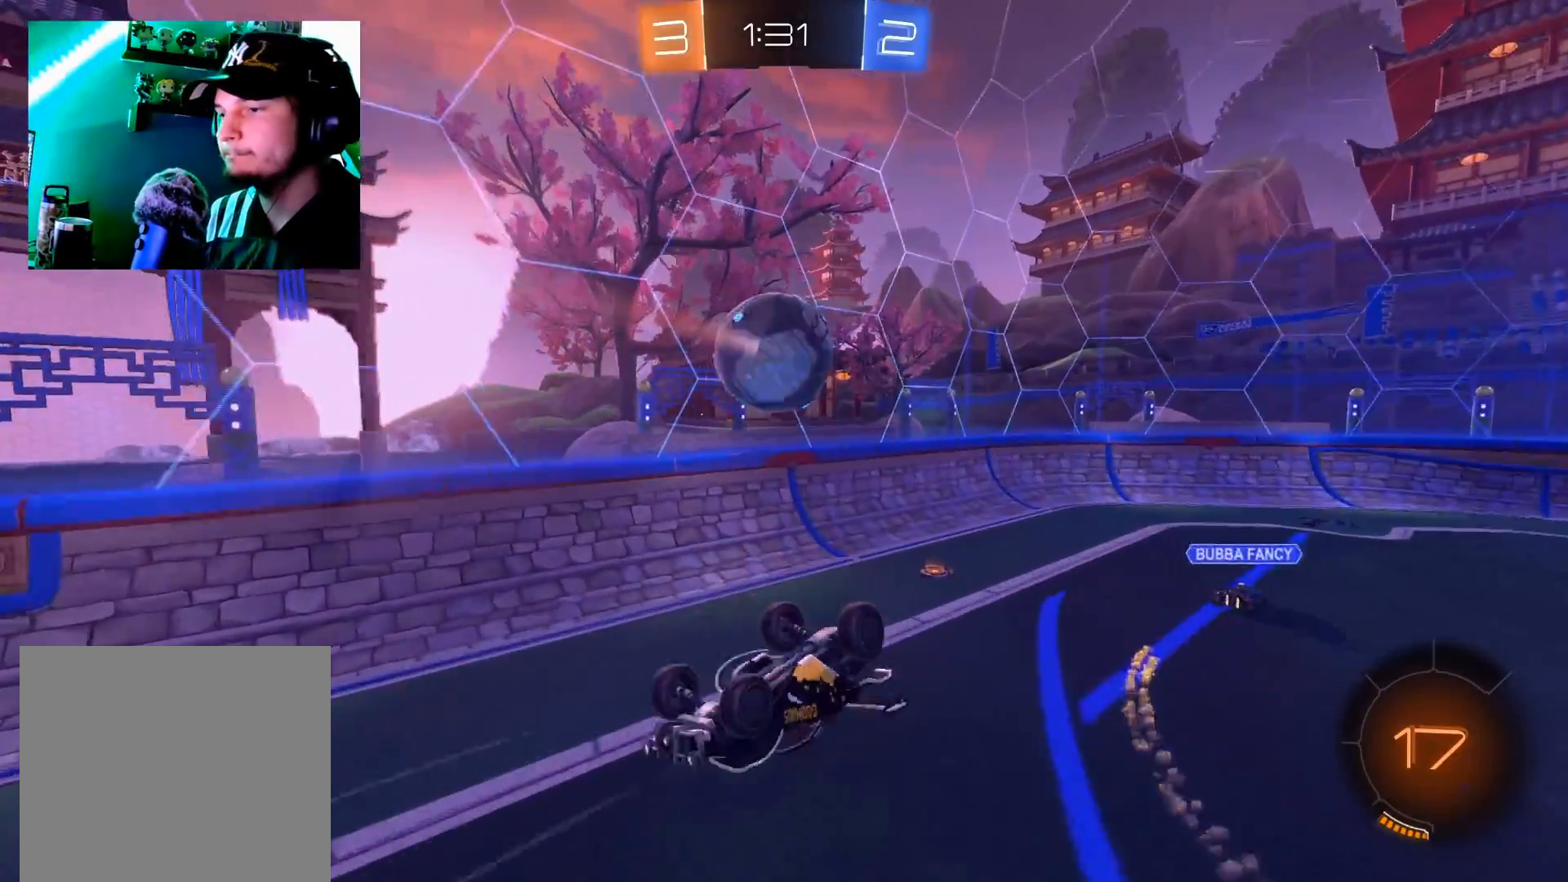
{"buttons": ["R2"], "left_stick": "up", "right_stick": "center", "events": [[217, "X", "down"], [317, "X", "up"], [367, "left_stick", "up"]]}
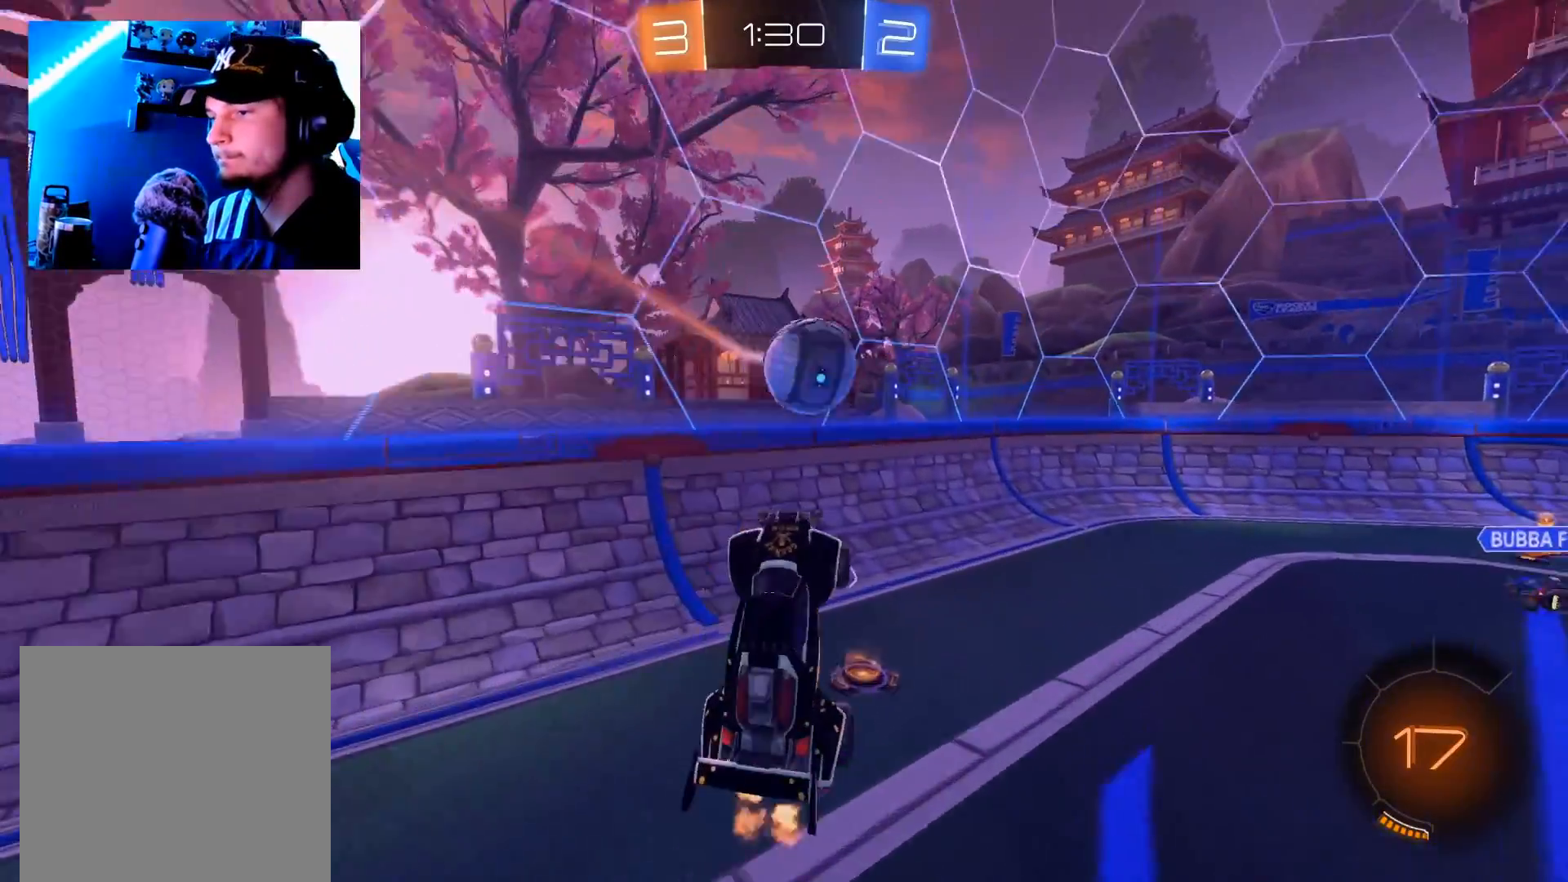
{"buttons": ["R2"], "left_stick": "right", "right_stick": "center", "events": [[100, "left_stick", "center"], [251, "left_stick", "down"], [401, "left_stick", "right"]]}
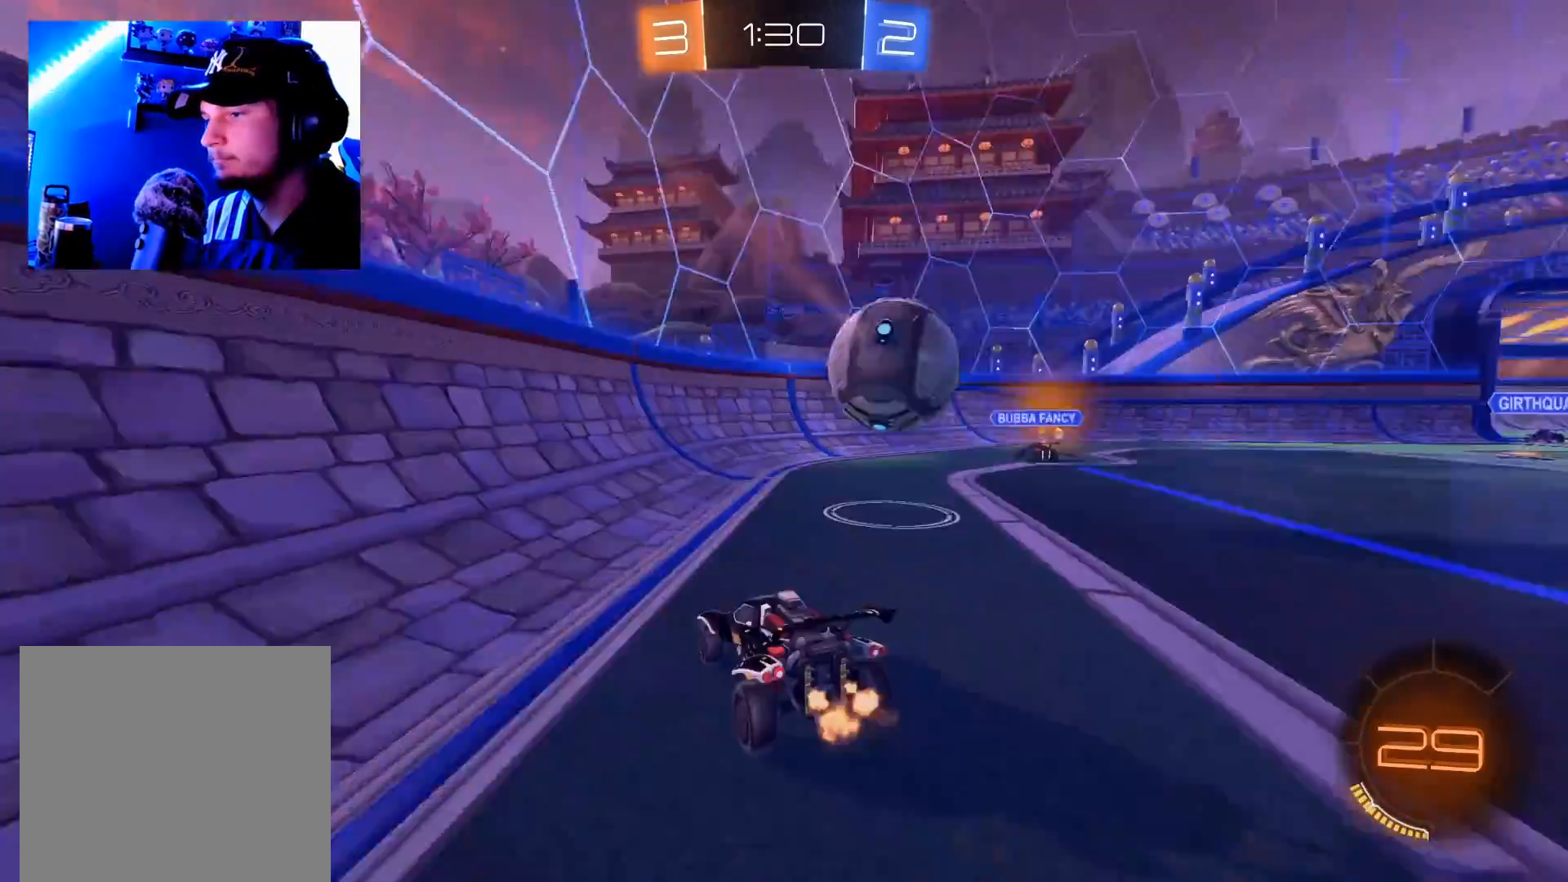
{"buttons": [], "left_stick": "right", "right_stick": "center", "events": [[267, "L2", "down"], [284, "R2", "up"], [500, "L2", "up"]]}
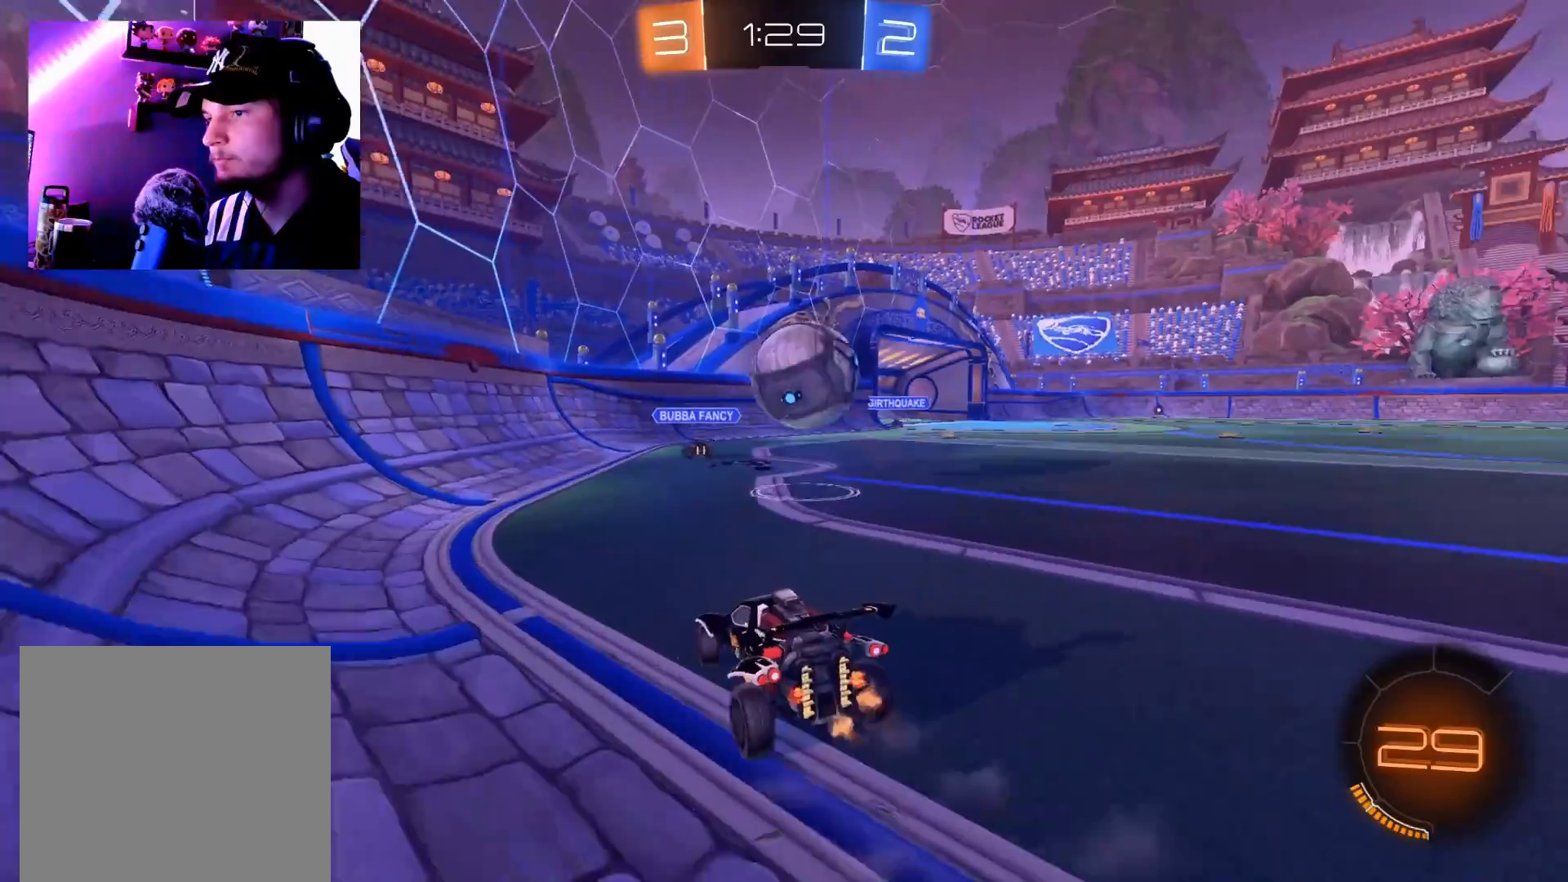
{"buttons": ["R2"], "left_stick": "up-right", "right_stick": "center", "events": [[34, "R2", "down"], [117, "left_stick", "center"], [201, "left_stick", "down-left"], [301, "left_stick", "center"], [434, "left_stick", "up-right"]]}
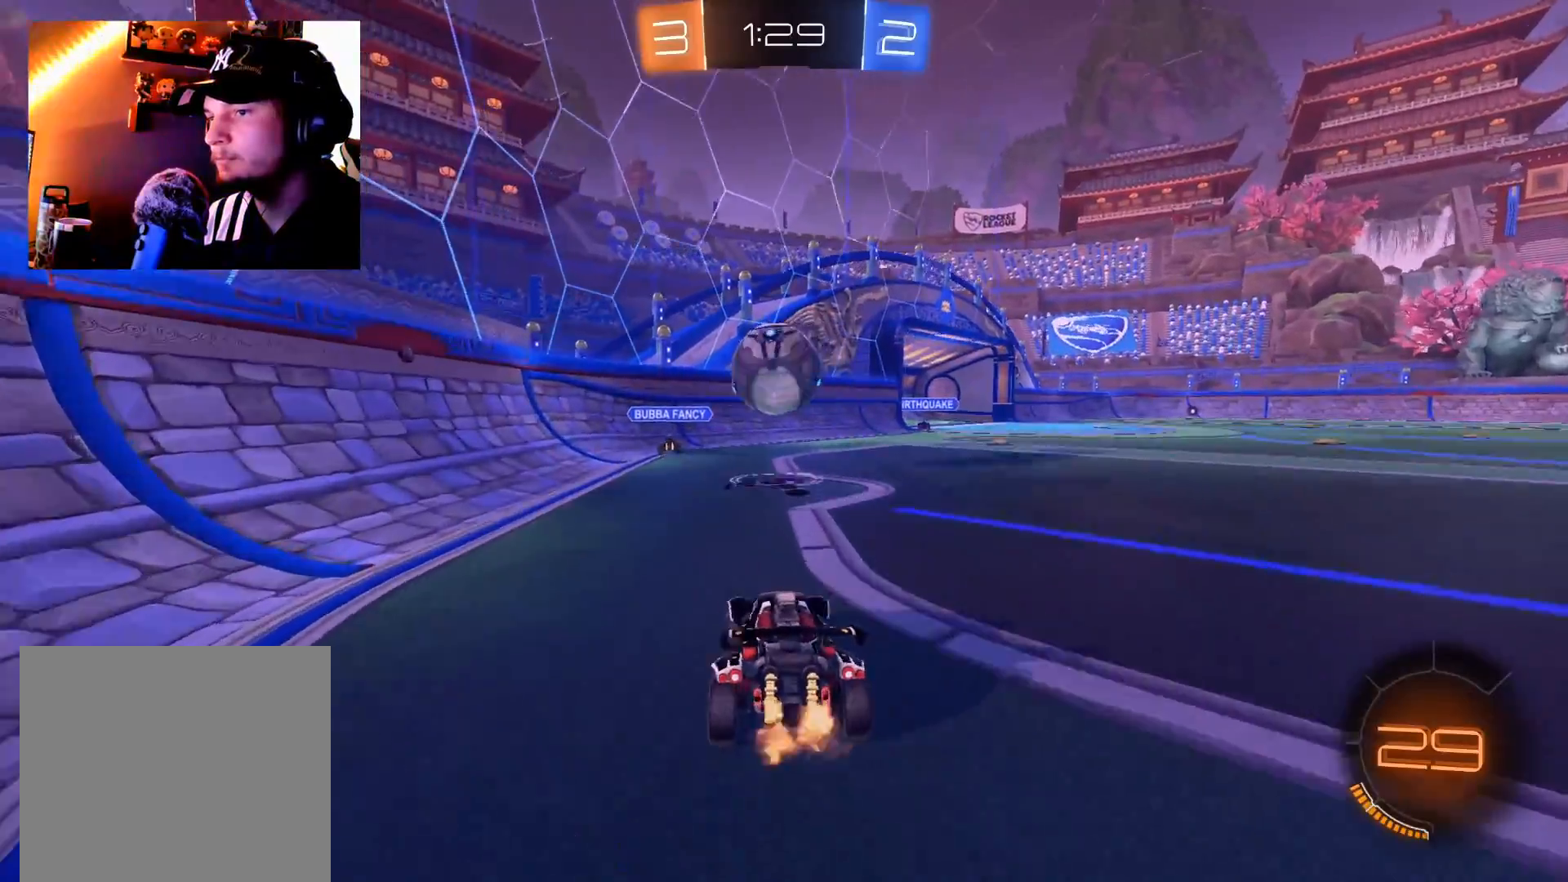
{"buttons": ["R2"], "left_stick": "down-left", "right_stick": "center", "events": [[83, "left_stick", "center"], [133, "R2", "up"], [183, "left_stick", "down-left"], [200, "R2", "down"], [334, "left_stick", "center"], [384, "left_stick", "up-right"], [500, "left_stick", "down-left"]]}
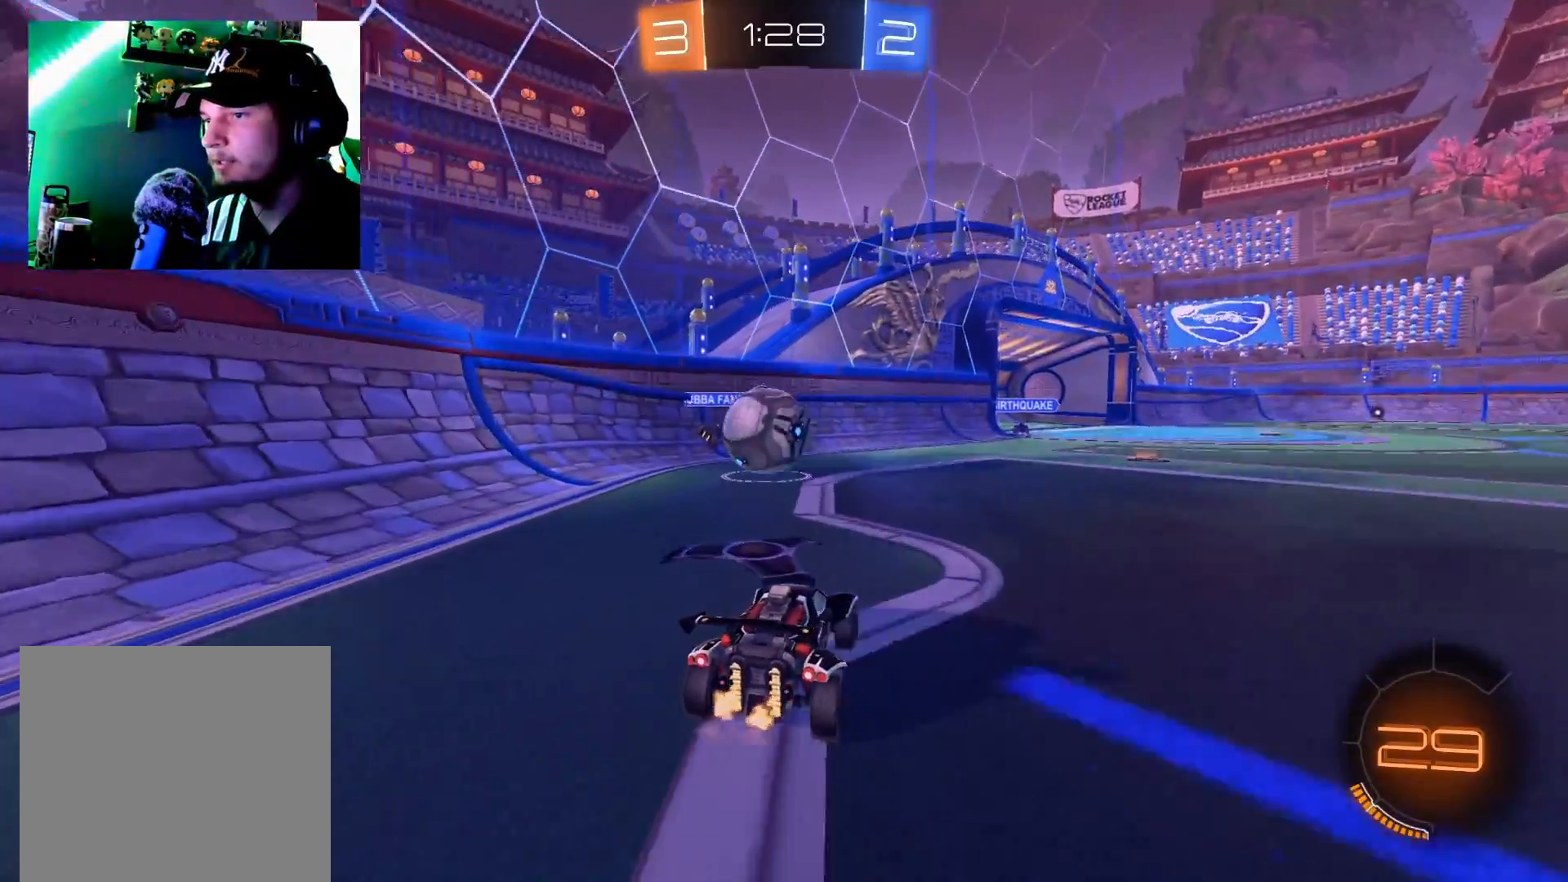
{"buttons": ["B", "R2"], "left_stick": "center", "right_stick": "center", "events": [[100, "R2", "up"], [117, "L2", "down"], [151, "left_stick", "center"], [201, "left_stick", "right"], [267, "L2", "up"], [267, "left_stick", "up-right"], [284, "R2", "down"], [417, "B", "down"], [434, "left_stick", "center"]]}
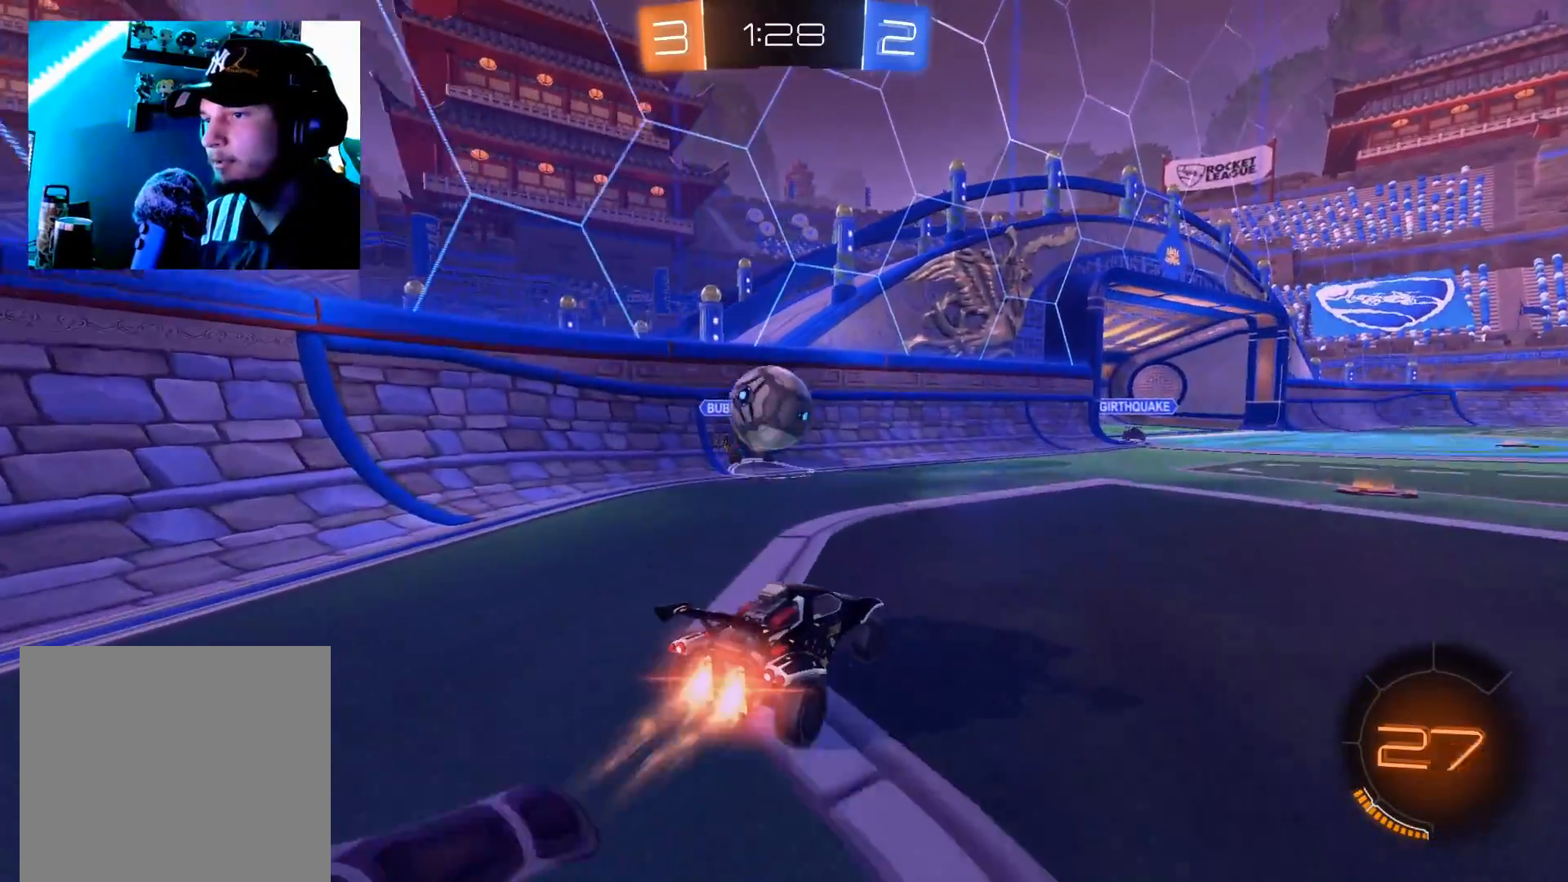
{"buttons": ["A", "R2"], "left_stick": "down", "right_stick": "center", "events": [[117, "left_stick", "left"], [250, "B", "up"], [250, "left_stick", "down-left"], [350, "A", "down"], [400, "left_stick", "down"]]}
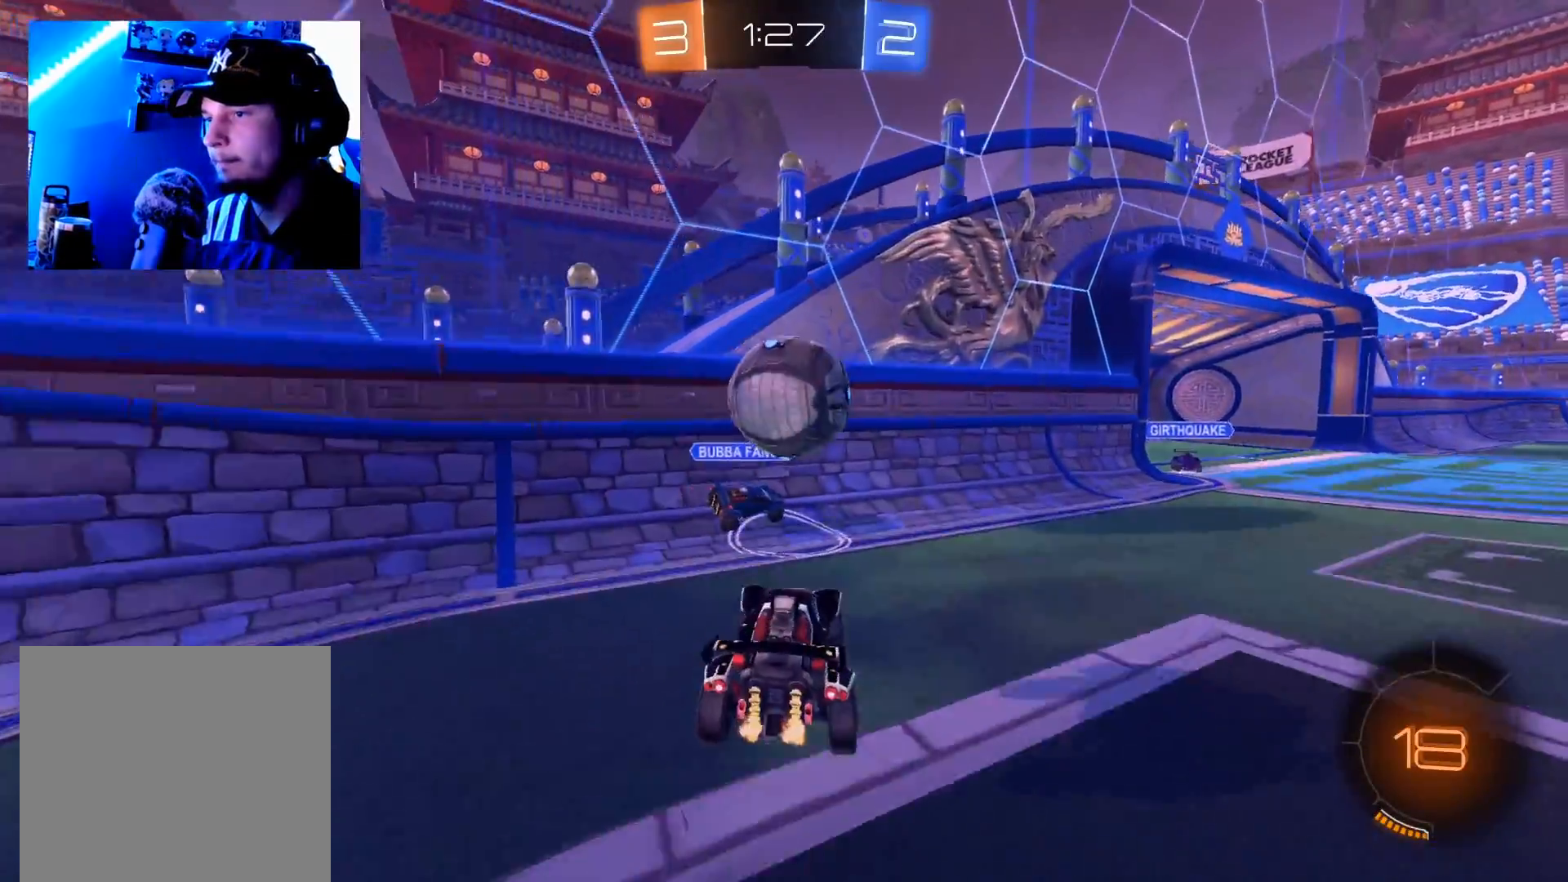
{"buttons": ["R2"], "left_stick": "up-right", "right_stick": "center", "events": [[134, "left_stick", "up-right"], [167, "A", "up"], [284, "A", "down"], [351, "A", "up"], [417, "A", "down"], [501, "A", "up"]]}
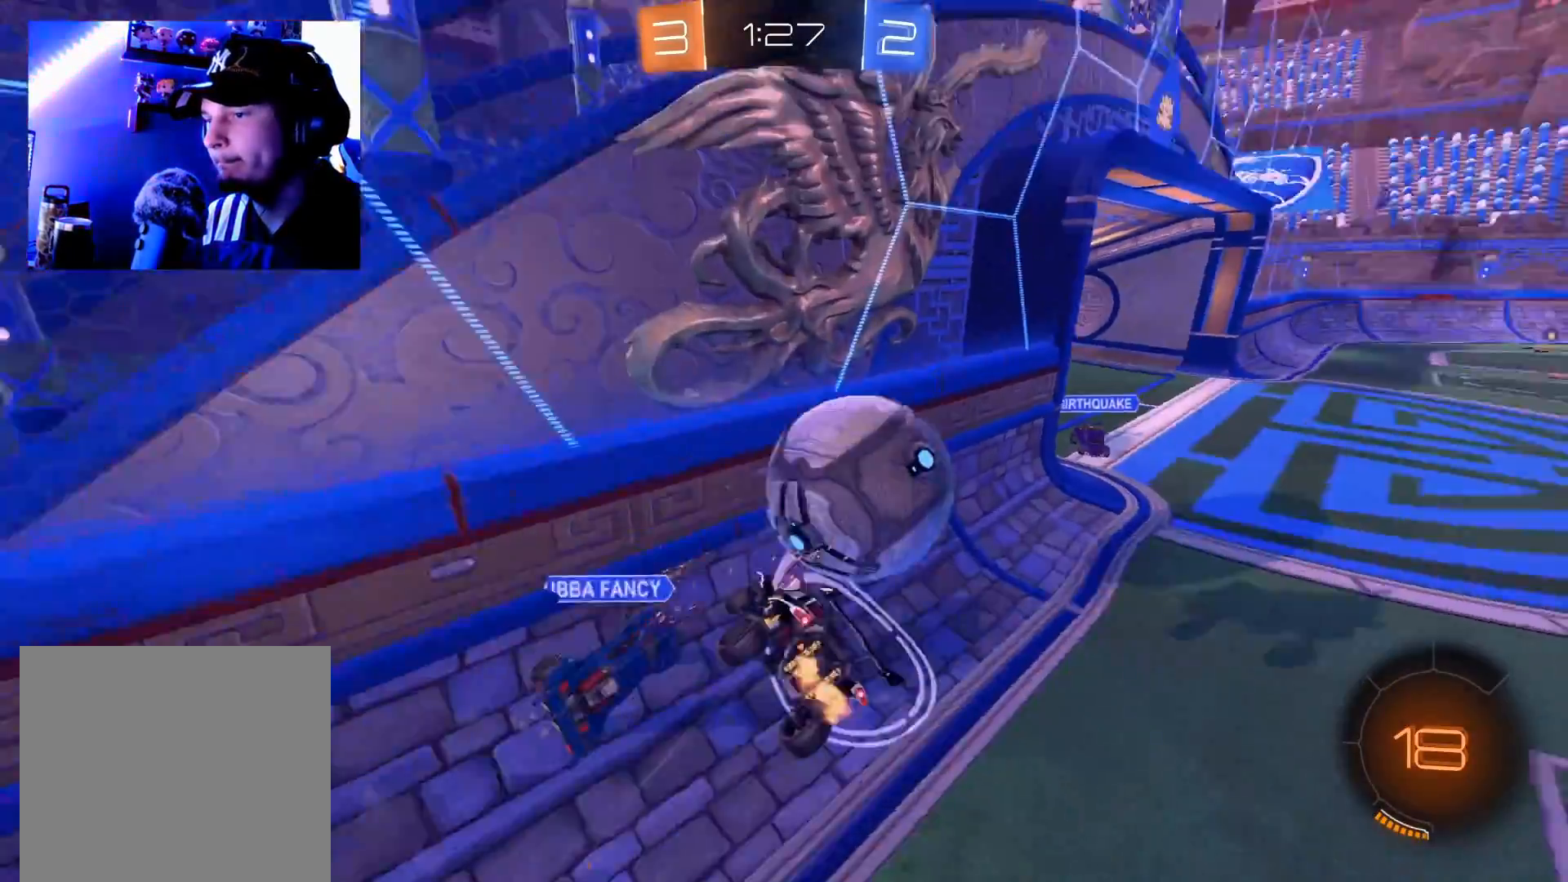
{"buttons": ["R2"], "left_stick": "up-right", "right_stick": "center", "events": [[50, "A", "down"], [150, "A", "up"], [384, "X", "down"], [500, "X", "up"]]}
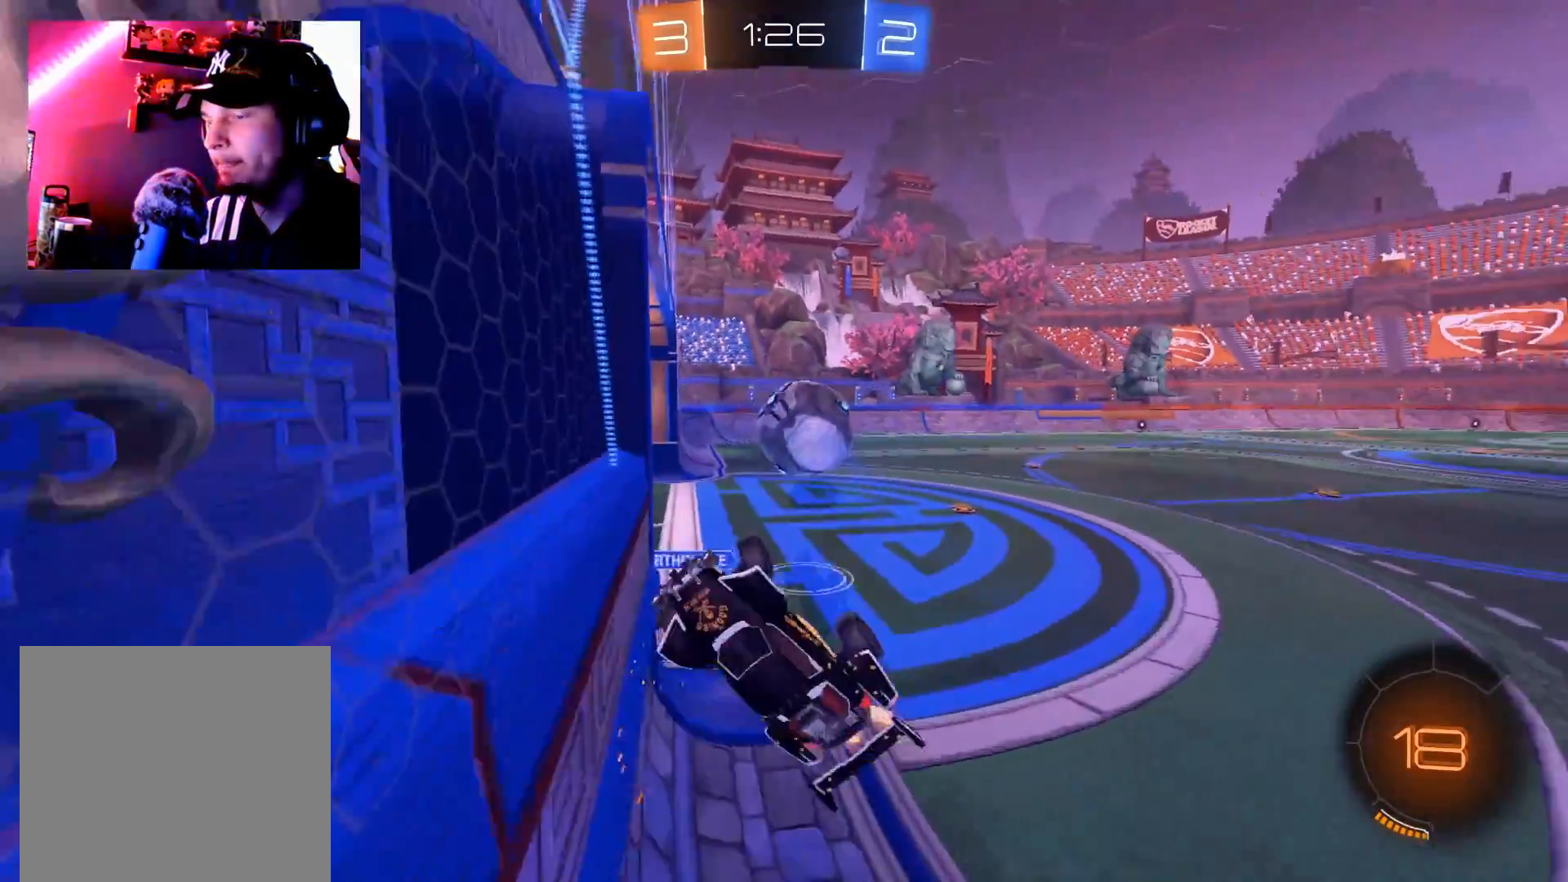
{"buttons": ["R2"], "left_stick": "center", "right_stick": "center", "events": [[301, "left_stick", "up"], [468, "left_stick", "center"]]}
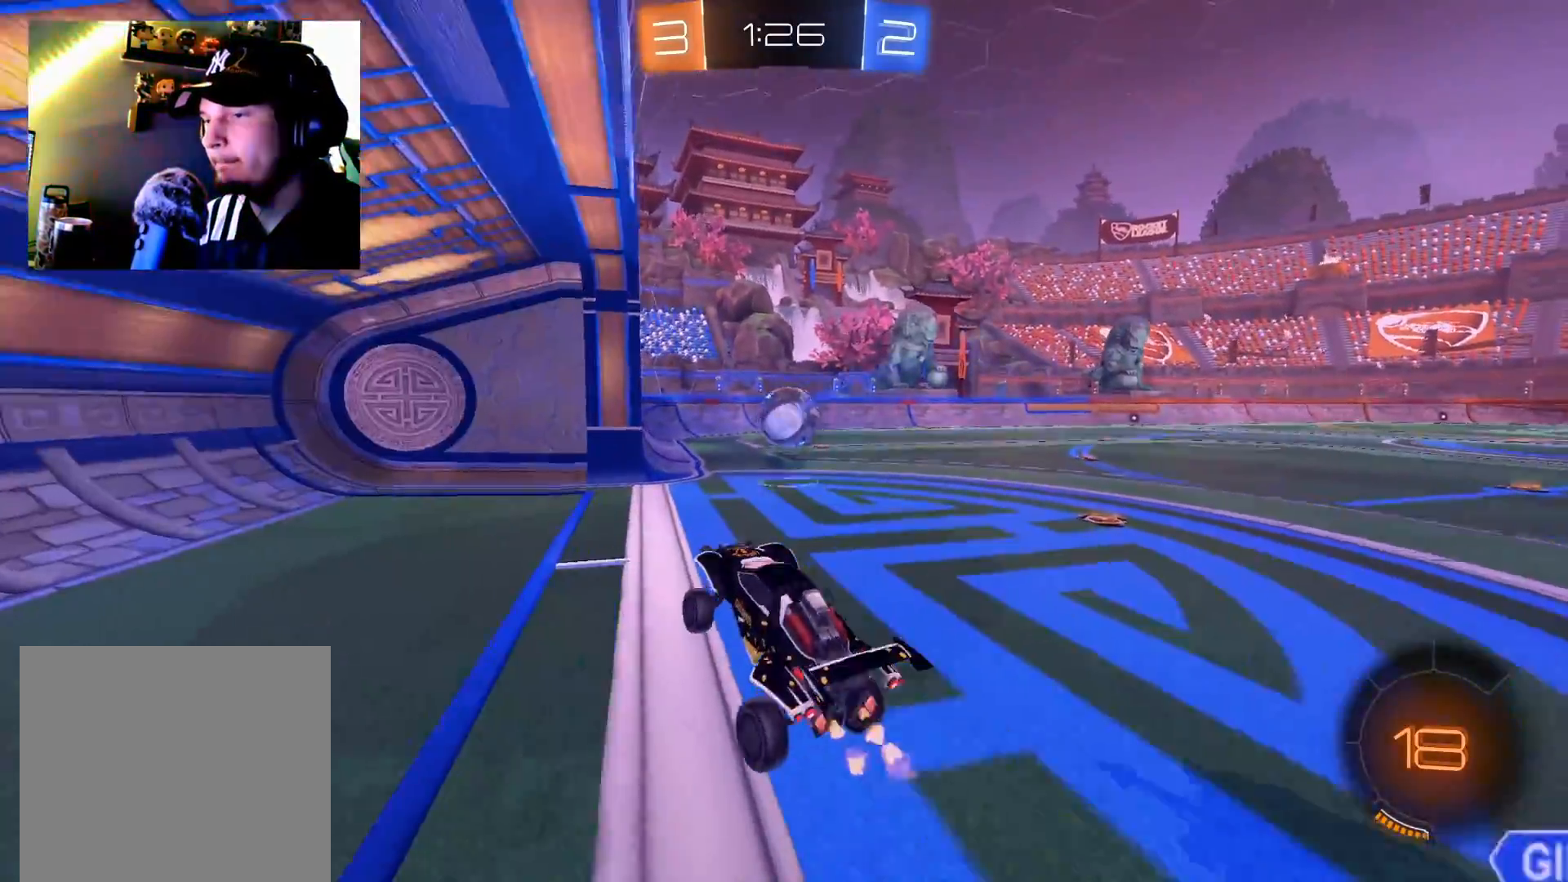
{"buttons": ["B", "R2"], "left_stick": "up-right", "right_stick": "center", "events": [[67, "B", "down"], [67, "left_stick", "right"], [217, "left_stick", "center"], [417, "left_stick", "up-right"]]}
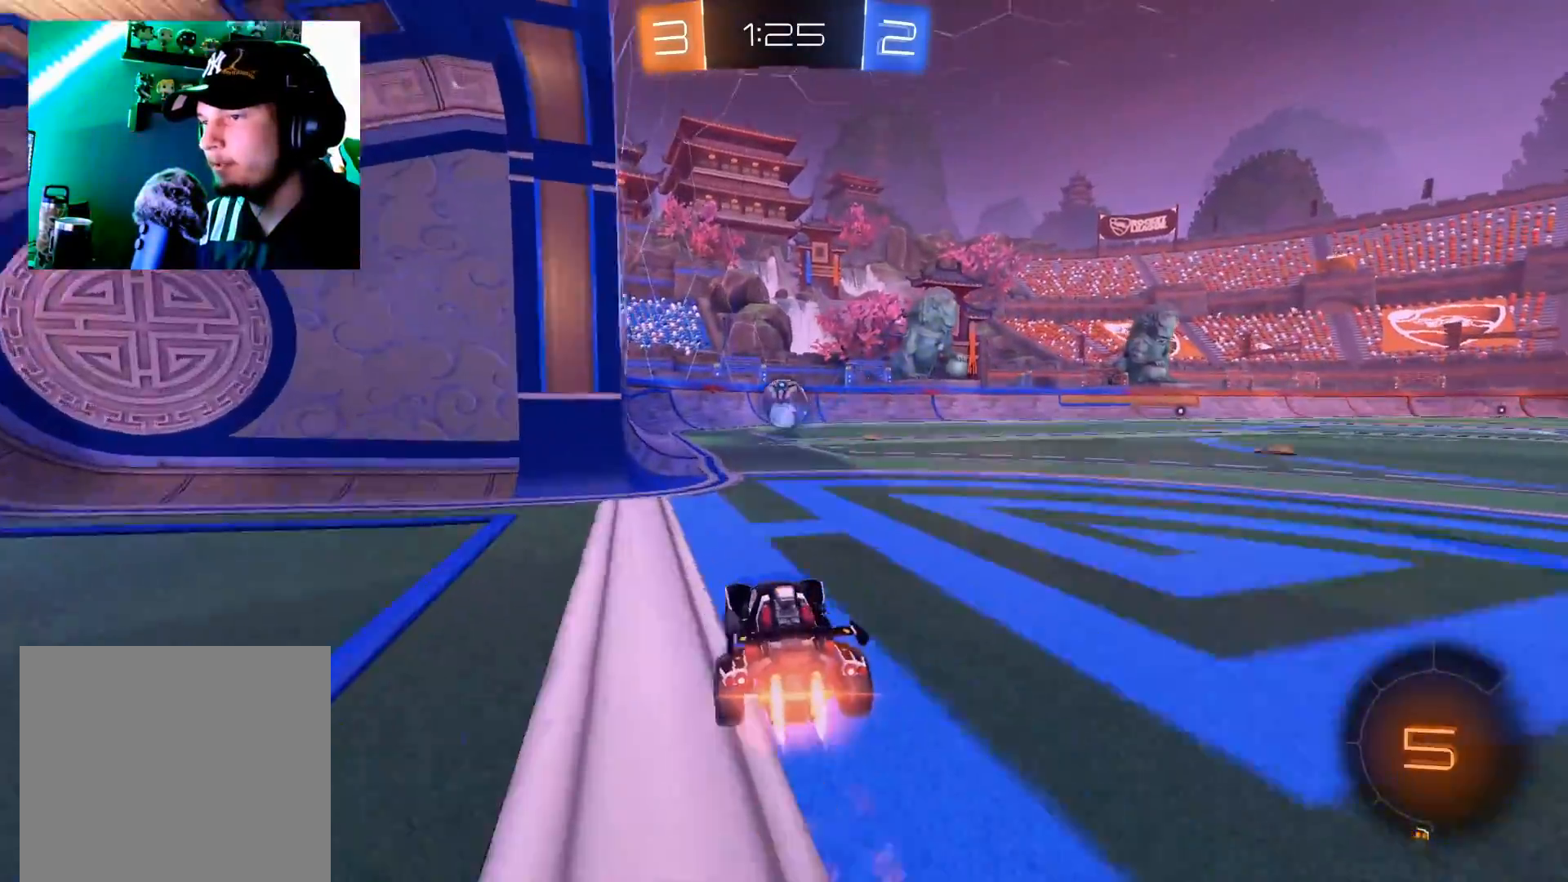
{"buttons": ["R2"], "left_stick": "up", "right_stick": "center", "events": [[17, "B", "up"], [17, "left_stick", "up"], [117, "A", "down"], [184, "A", "up"], [251, "A", "down"], [317, "A", "up"]]}
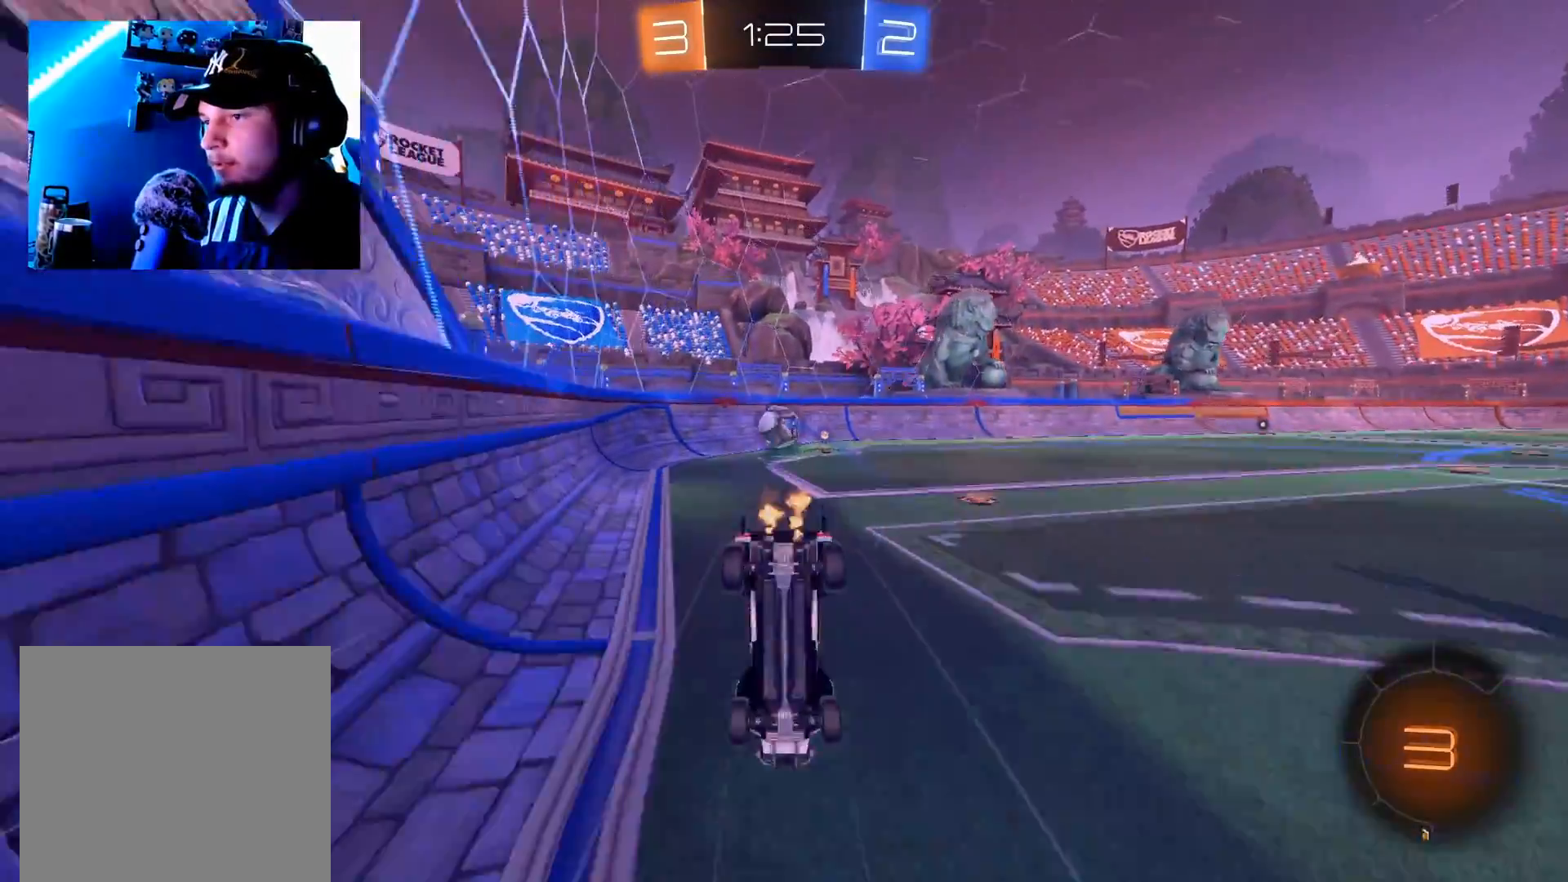
{"buttons": ["R2"], "left_stick": "right", "right_stick": "center", "events": [[50, "left_stick", "right"]]}
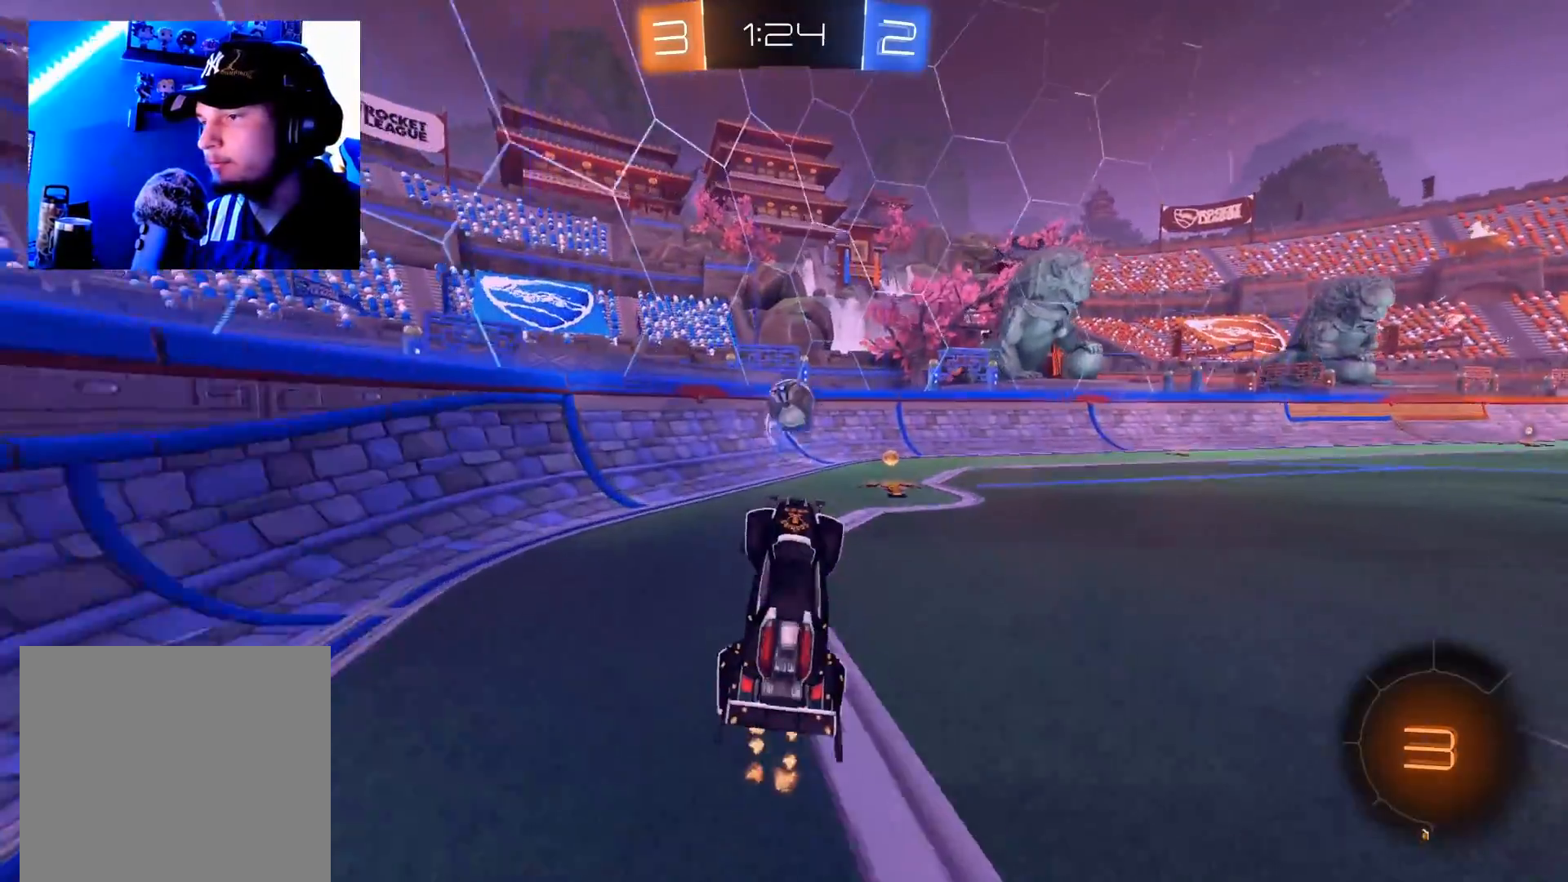
{"buttons": ["B", "R2"], "left_stick": "right", "right_stick": "center", "events": [[234, "B", "down"]]}
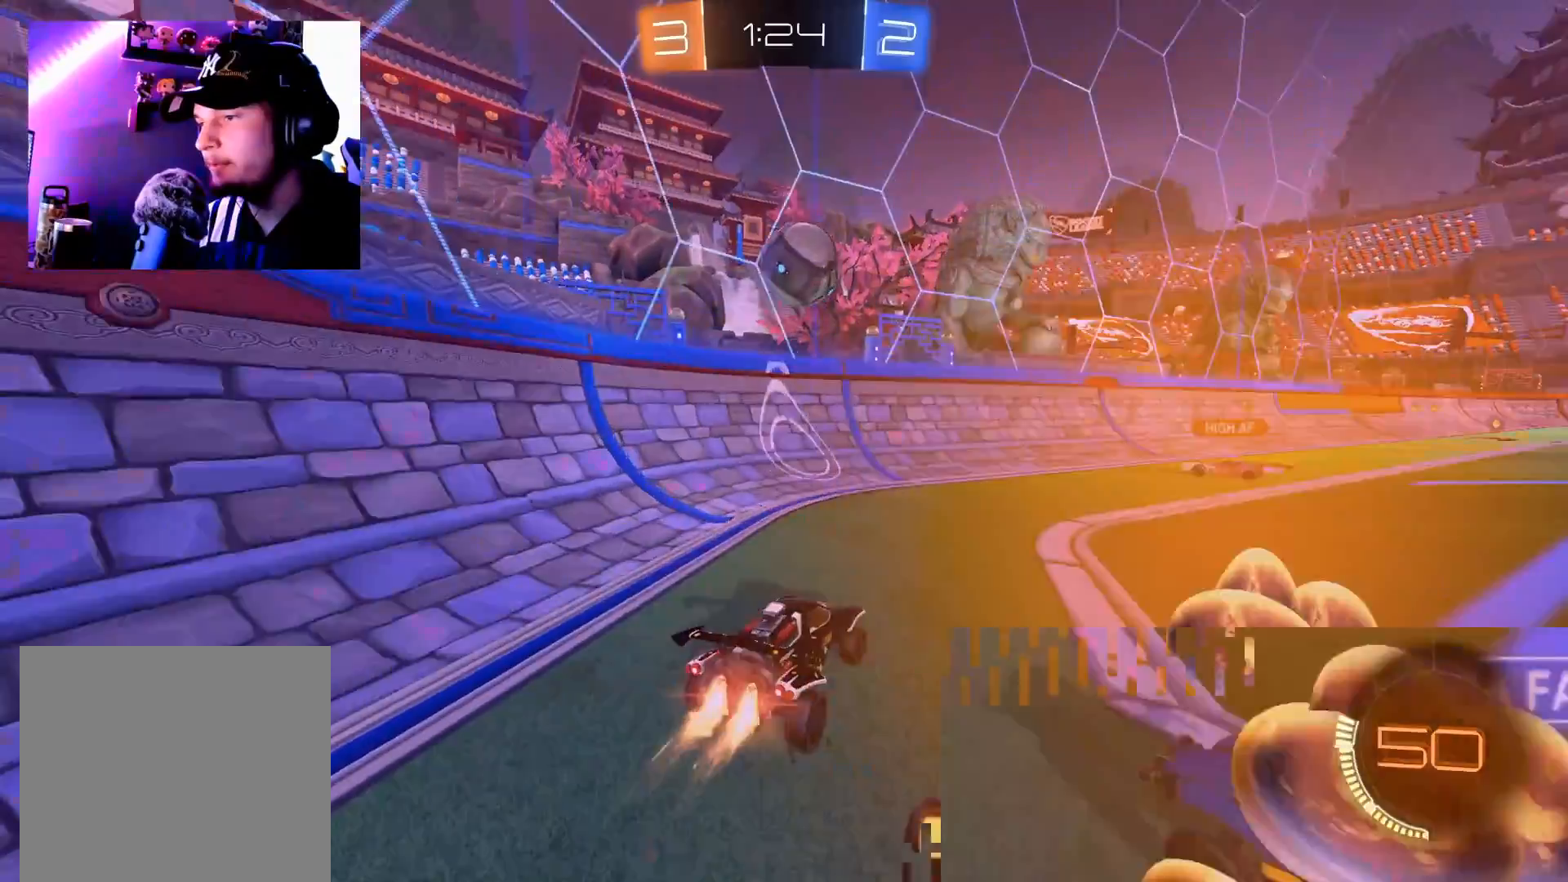
{"buttons": ["R2"], "left_stick": "center", "right_stick": "center", "events": [[167, "B", "up"], [217, "left_stick", "up-right"], [384, "left_stick", "center"]]}
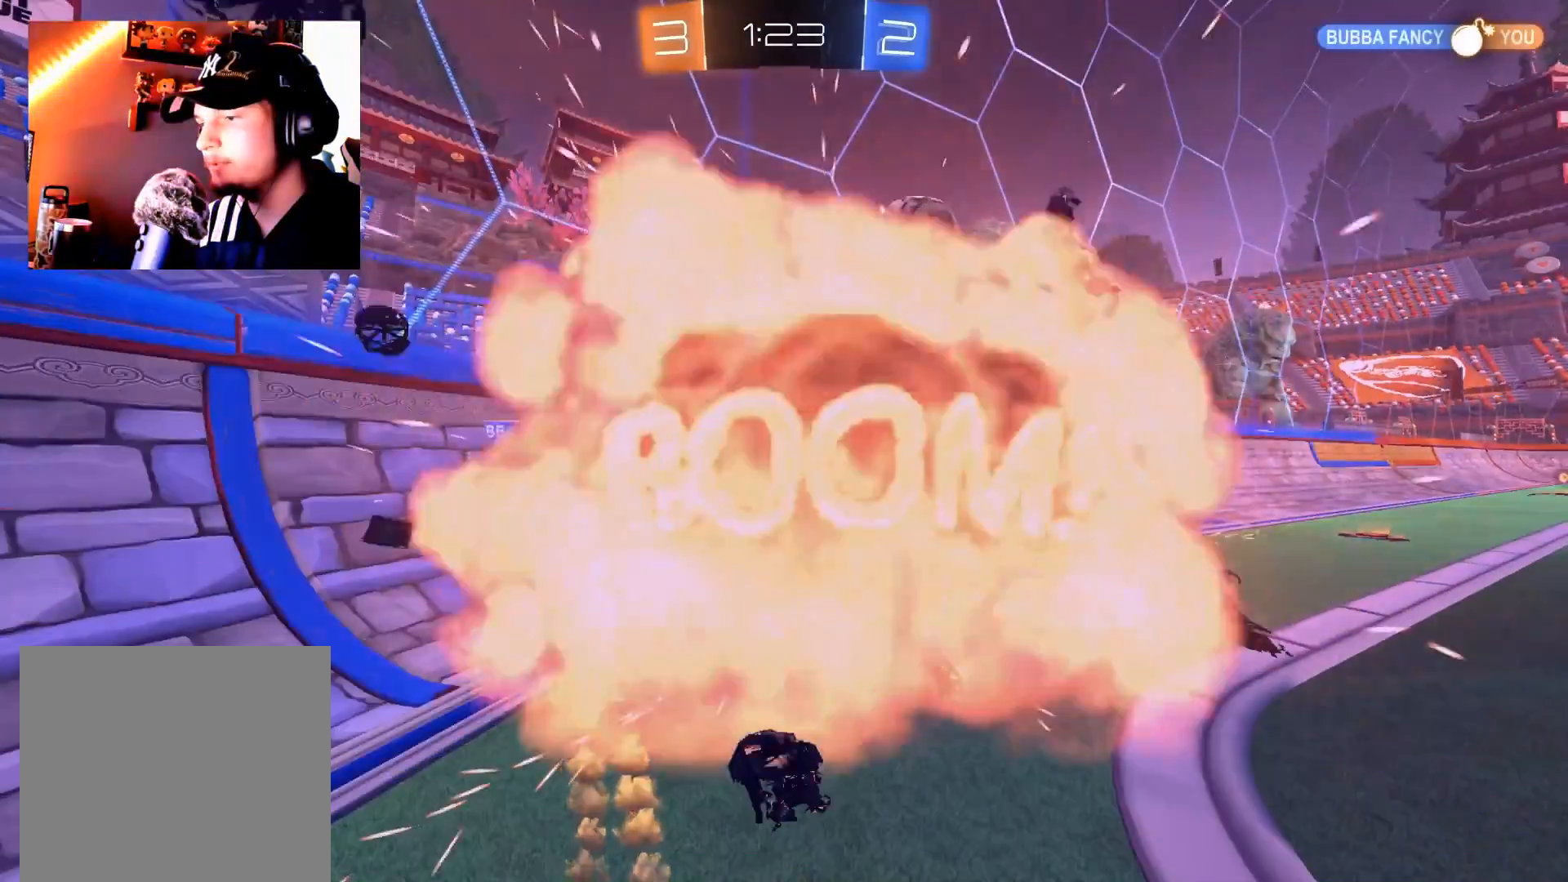
{"buttons": [], "left_stick": "center", "right_stick": "center", "events": [[34, "R2", "up"]]}